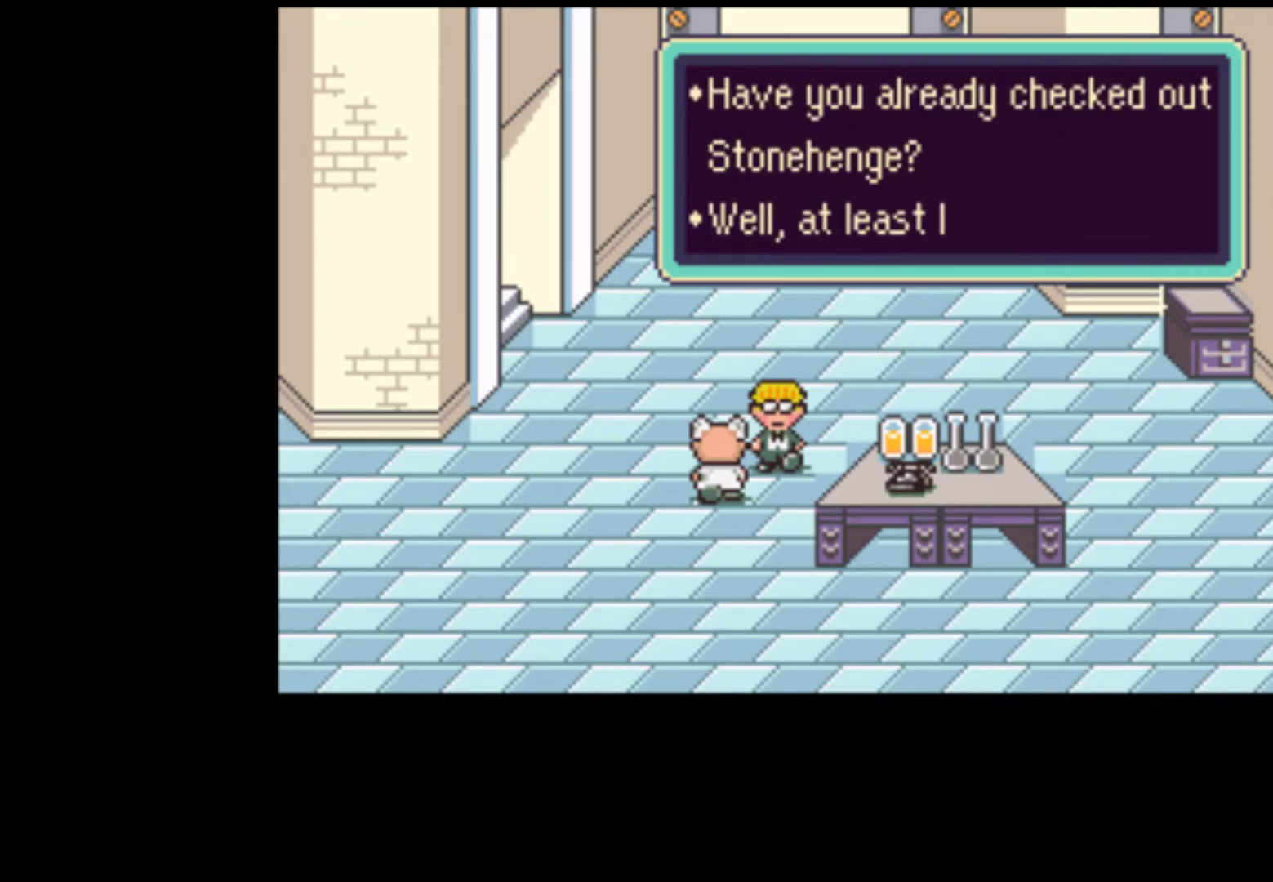
Gameplay with a controller (Nintendo layout); each line is a JSON object with the inputs held at the frame after it. "events" lists button and stick changes between this image and that frame as [ms after this image, input, new state], when the widget could be followed in between. Not read: L3 R3.
{"buttons": ["SELECT"], "events": [[17, "B", "down"], [50, "SELECT", "up"], [117, "B", "up"], [117, "SELECT", "down"], [150, "B", "down"], [183, "SELECT", "up"], [217, "B", "up"], [283, "B", "down"], [350, "B", "up"], [350, "SELECT", "down"], [417, "B", "down"], [417, "SELECT", "up"], [483, "B", "up"], [483, "SELECT", "down"]]}
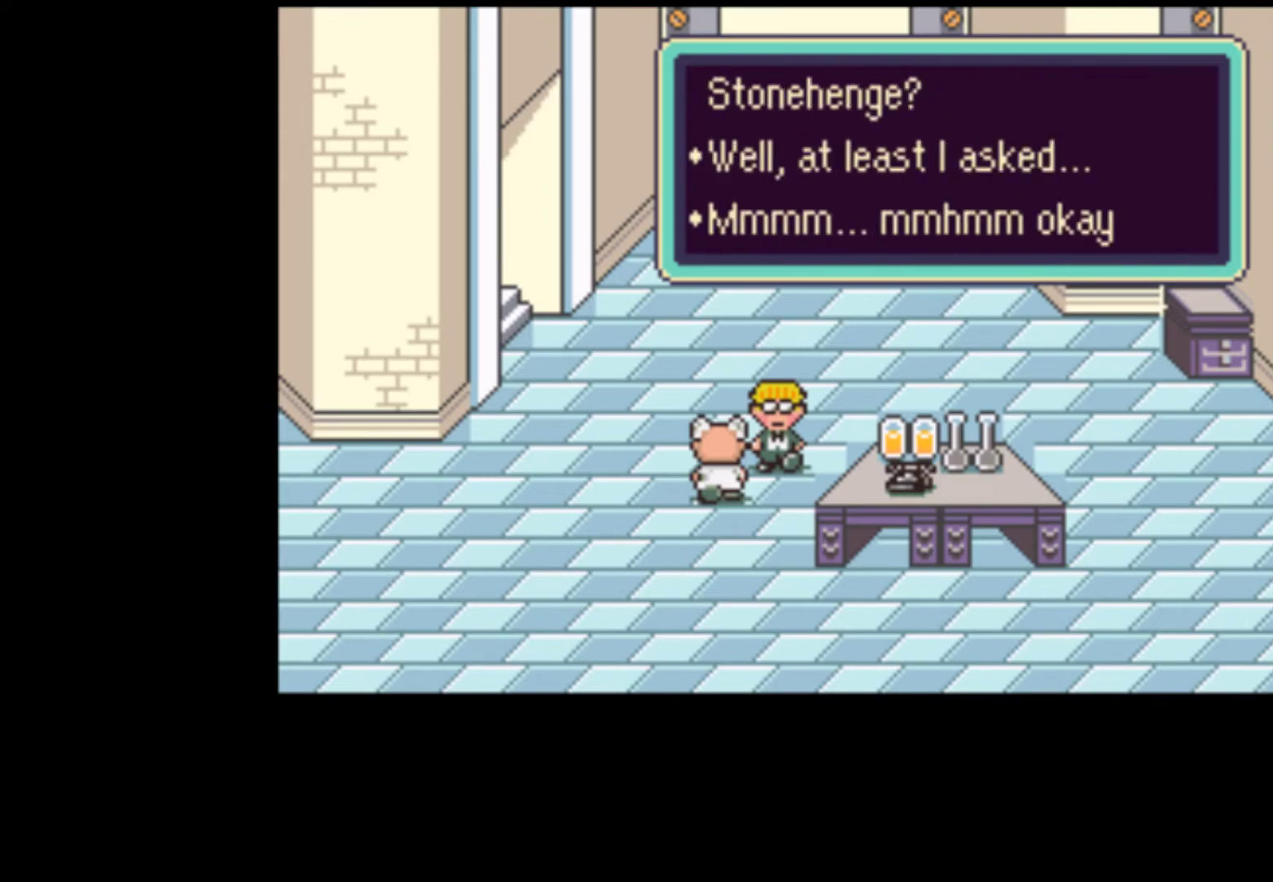
{"buttons": [], "events": [[50, "B", "down"], [117, "B", "up"], [117, "SELECT", "up"], [150, "B", "down"], [150, "SELECT", "down"], [250, "B", "up"], [250, "SELECT", "up"], [283, "B", "down"], [350, "B", "up"], [417, "B", "down"], [483, "B", "up"]]}
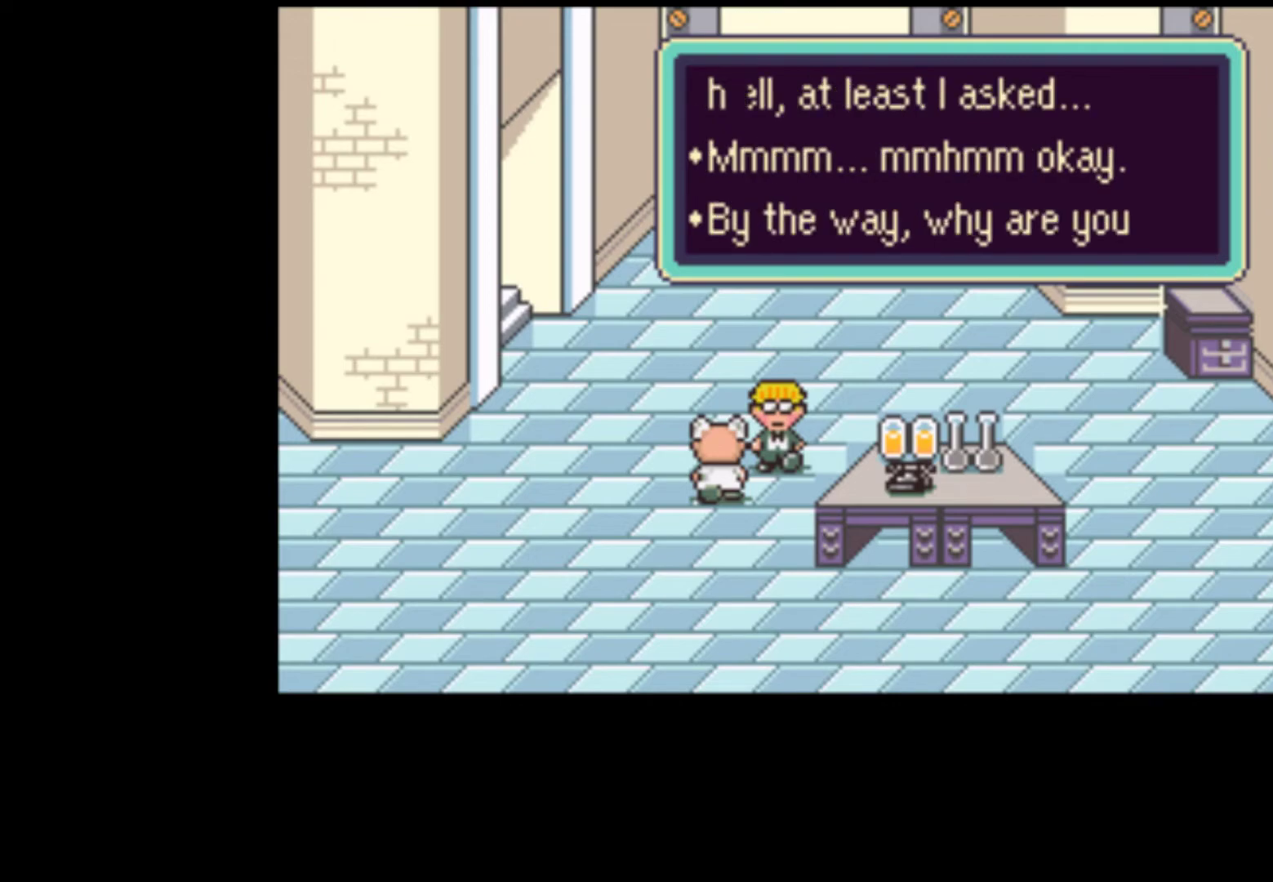
{"buttons": ["A", "SELECT"], "events": [[17, "SELECT", "down"], [50, "B", "down"], [83, "B", "up"], [83, "SELECT", "up"], [117, "SELECT", "down"], [150, "B", "down"], [217, "B", "up"], [217, "SELECT", "up"], [283, "B", "down"], [317, "B", "up"], [417, "SELECT", "down"], [483, "A", "down"]]}
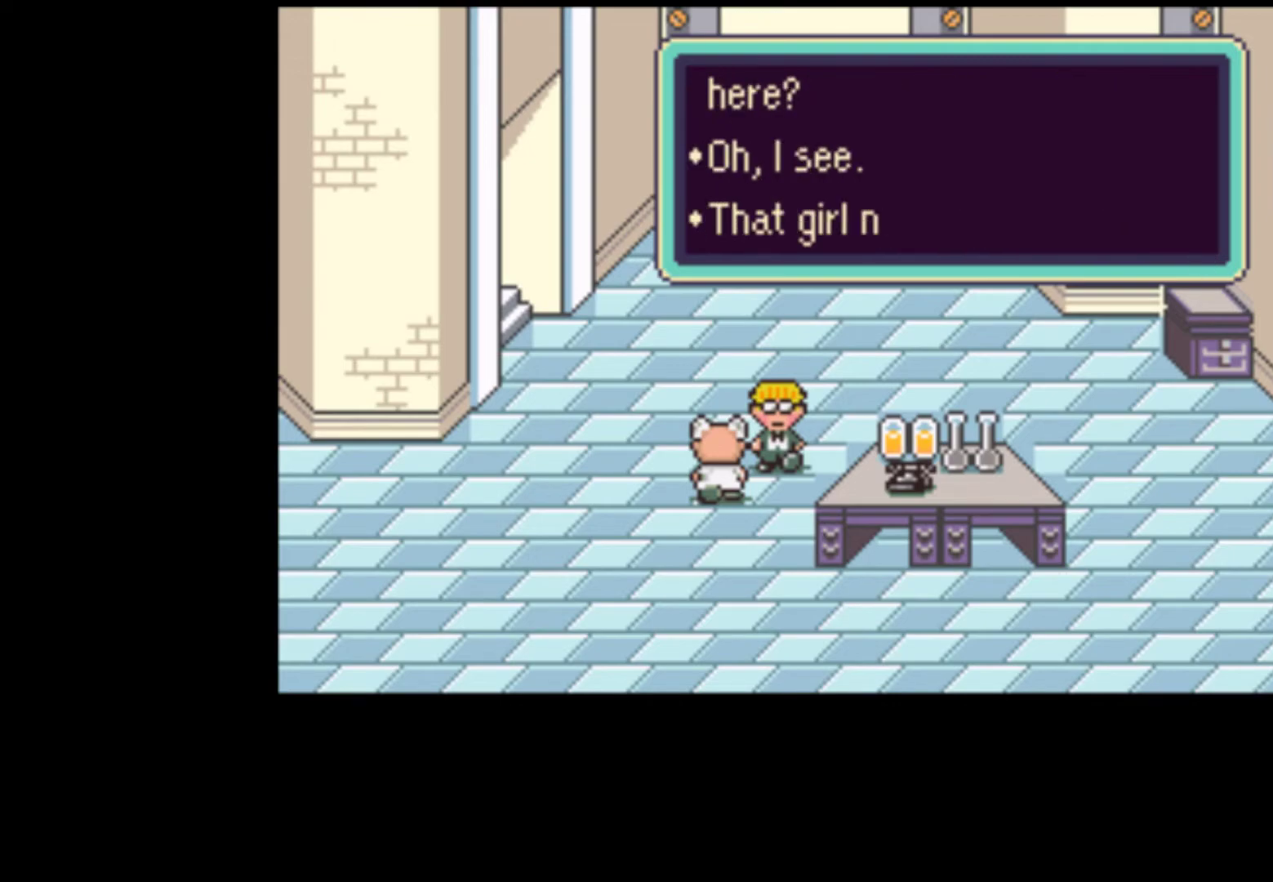
{"buttons": ["A"], "events": [[17, "SELECT", "up"], [50, "A", "up"], [83, "SELECT", "down"], [117, "A", "down"], [150, "A", "up"], [217, "A", "down"], [217, "SELECT", "up"], [250, "SELECT", "down"], [350, "A", "up"], [350, "SELECT", "up"], [417, "A", "down"], [450, "A", "up"], [450, "SELECT", "down"], [483, "A", "down"], [483, "SELECT", "up"]]}
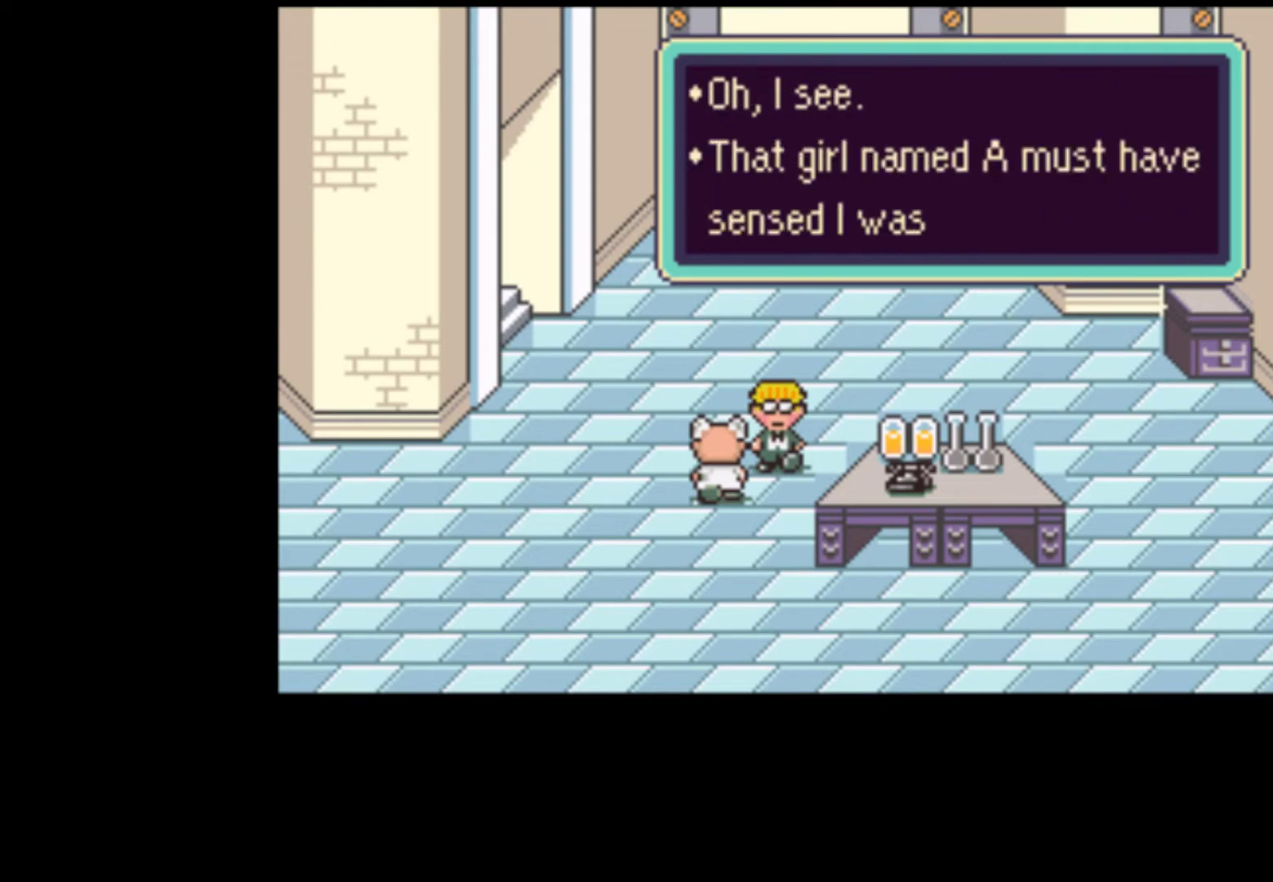
{"buttons": ["SELECT"], "events": [[50, "A", "up"], [50, "SELECT", "down"], [117, "SELECT", "up"], [150, "A", "down"], [183, "SELECT", "down"], [250, "A", "up"], [250, "SELECT", "up"], [283, "A", "down"], [283, "SELECT", "down"], [350, "A", "up"], [383, "A", "down"], [383, "SELECT", "up"], [450, "A", "up"], [450, "SELECT", "down"]]}
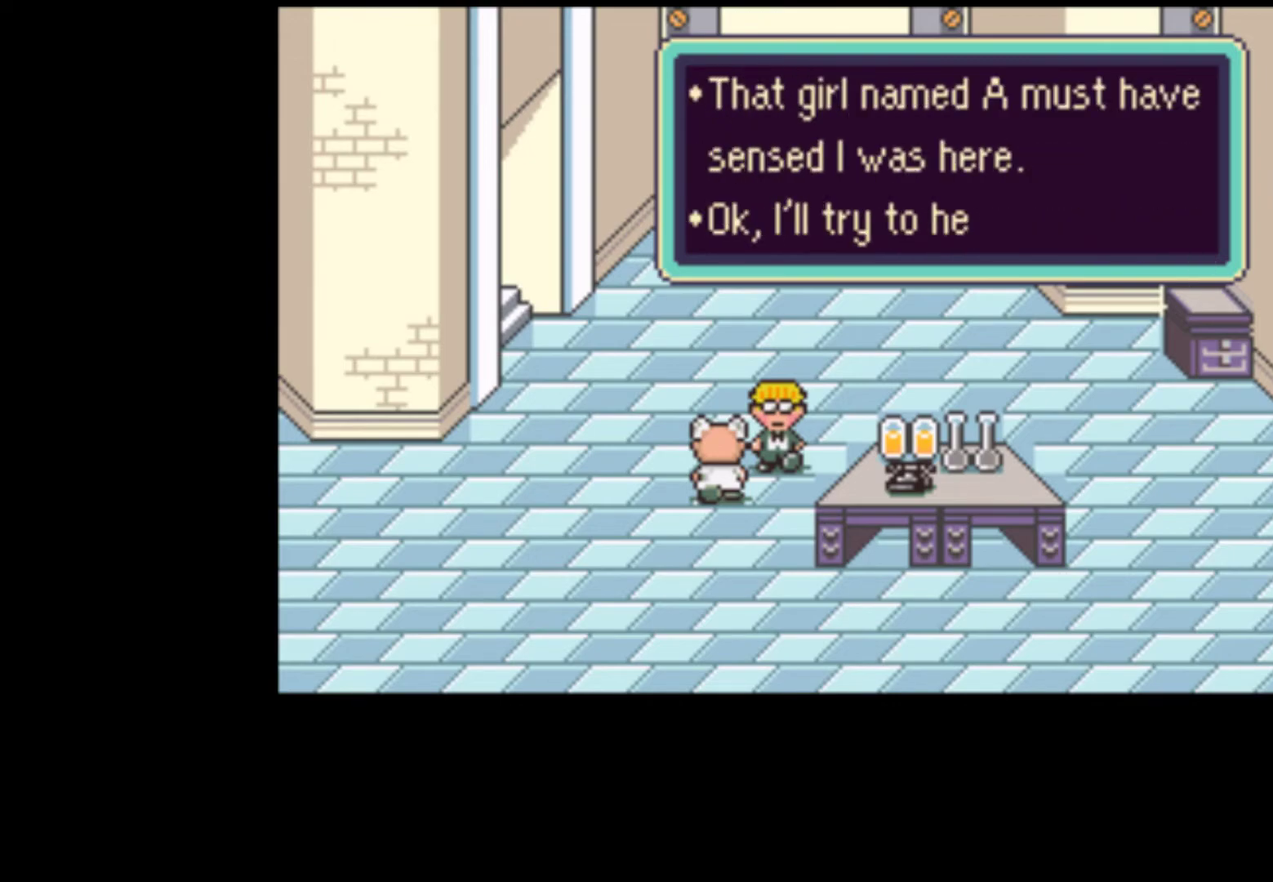
{"buttons": ["A", "SELECT"], "events": [[83, "A", "down"], [83, "SELECT", "up"], [117, "SELECT", "down"], [150, "A", "up"], [183, "A", "down"], [217, "SELECT", "up"], [250, "A", "up"], [250, "SELECT", "down"], [283, "A", "down"], [317, "A", "up"], [317, "SELECT", "up"], [350, "A", "down"], [350, "SELECT", "down"], [417, "A", "up"], [450, "SELECT", "up"], [483, "A", "down"], [483, "SELECT", "down"]]}
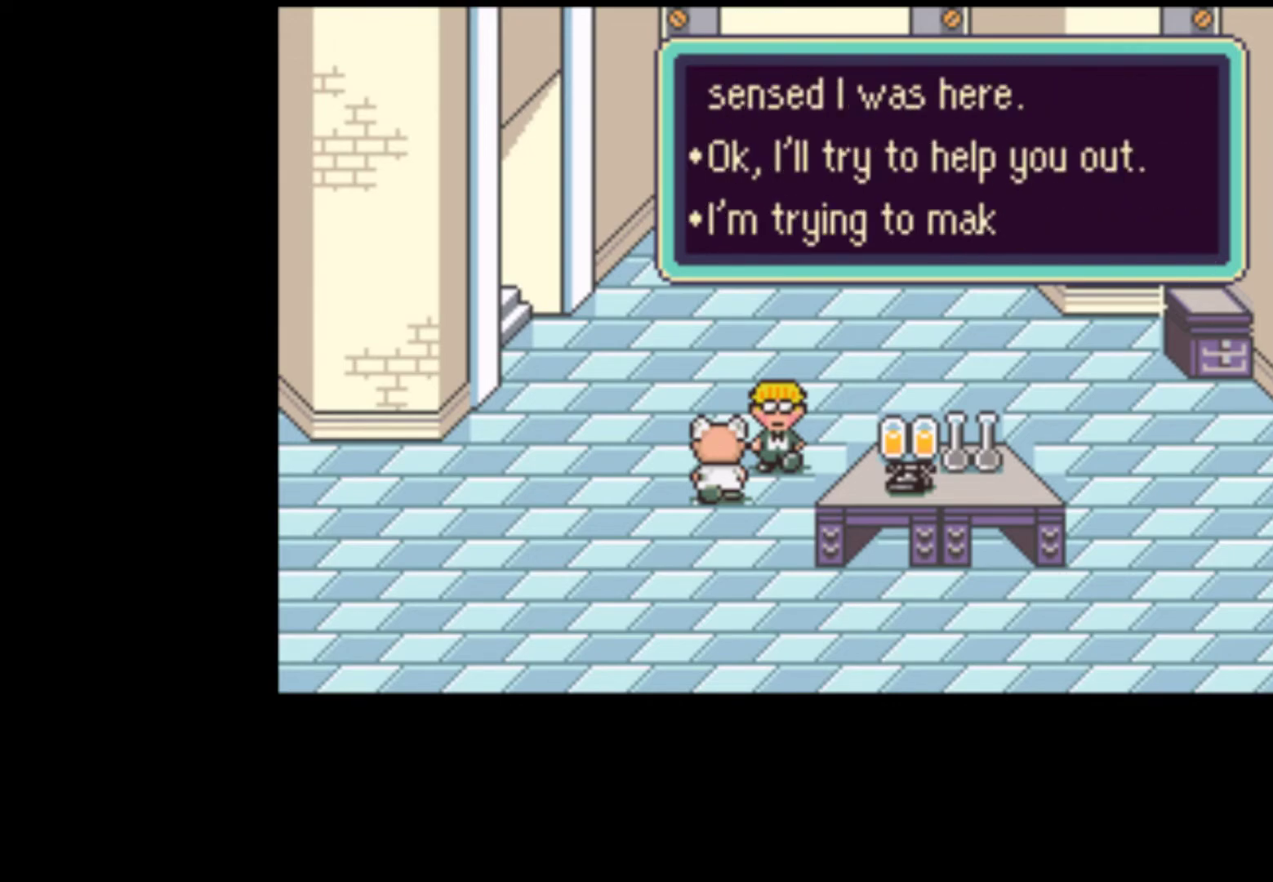
{"buttons": [], "events": [[17, "A", "up"], [50, "SELECT", "up"], [83, "A", "down"], [83, "SELECT", "down"], [117, "A", "up"], [250, "A", "down"], [250, "SELECT", "up"], [317, "SELECT", "down"], [350, "A", "up"], [383, "A", "down"], [383, "SELECT", "up"], [450, "A", "up"], [450, "SELECT", "down"], [483, "SELECT", "up"]]}
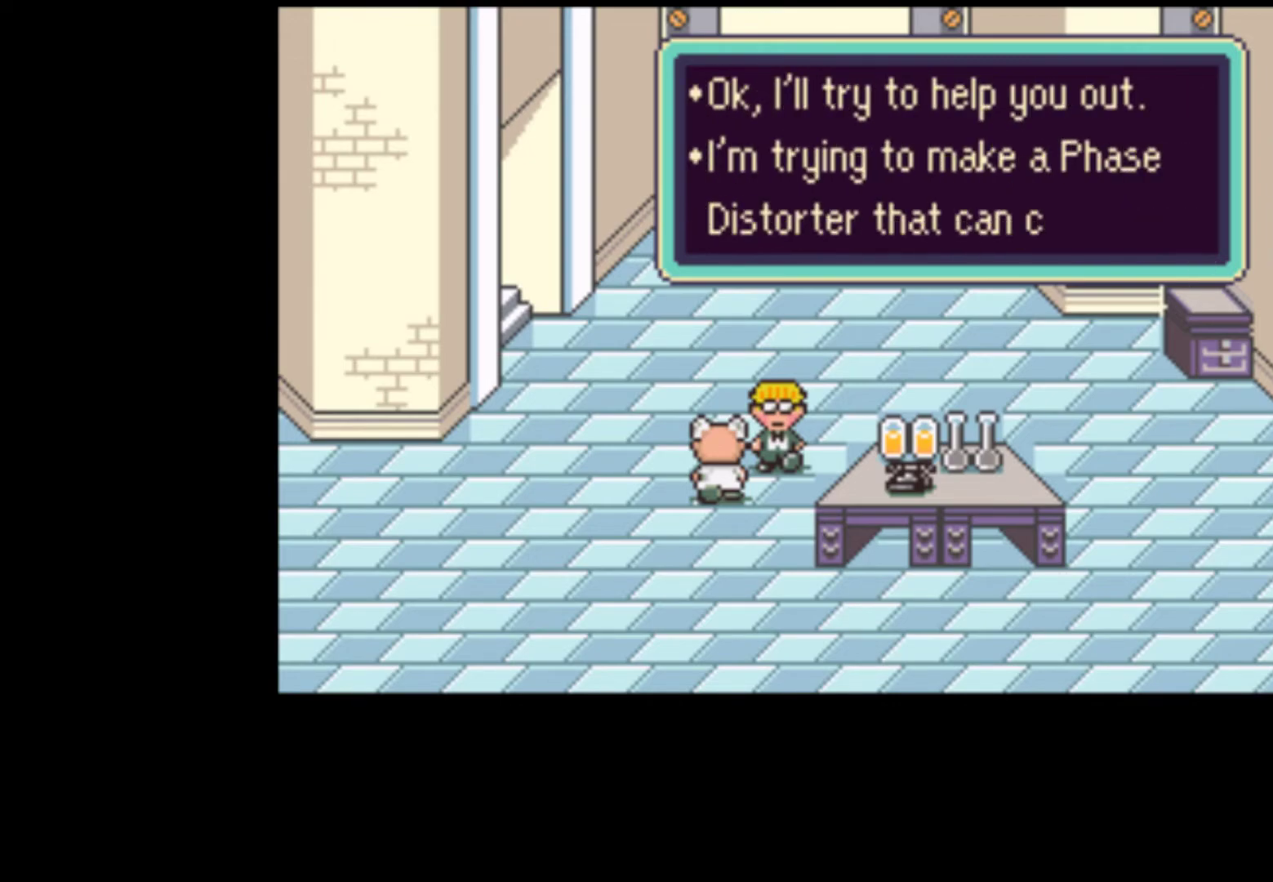
{"buttons": [], "events": [[17, "A", "down"], [50, "A", "up"], [50, "SELECT", "down"], [117, "A", "down"], [117, "SELECT", "up"], [183, "A", "up"], [183, "SELECT", "down"], [250, "A", "down"], [250, "SELECT", "up"], [283, "SELECT", "down"], [317, "A", "up"], [350, "SELECT", "up"], [383, "A", "down"], [383, "SELECT", "down"], [450, "A", "up"], [450, "SELECT", "up"]]}
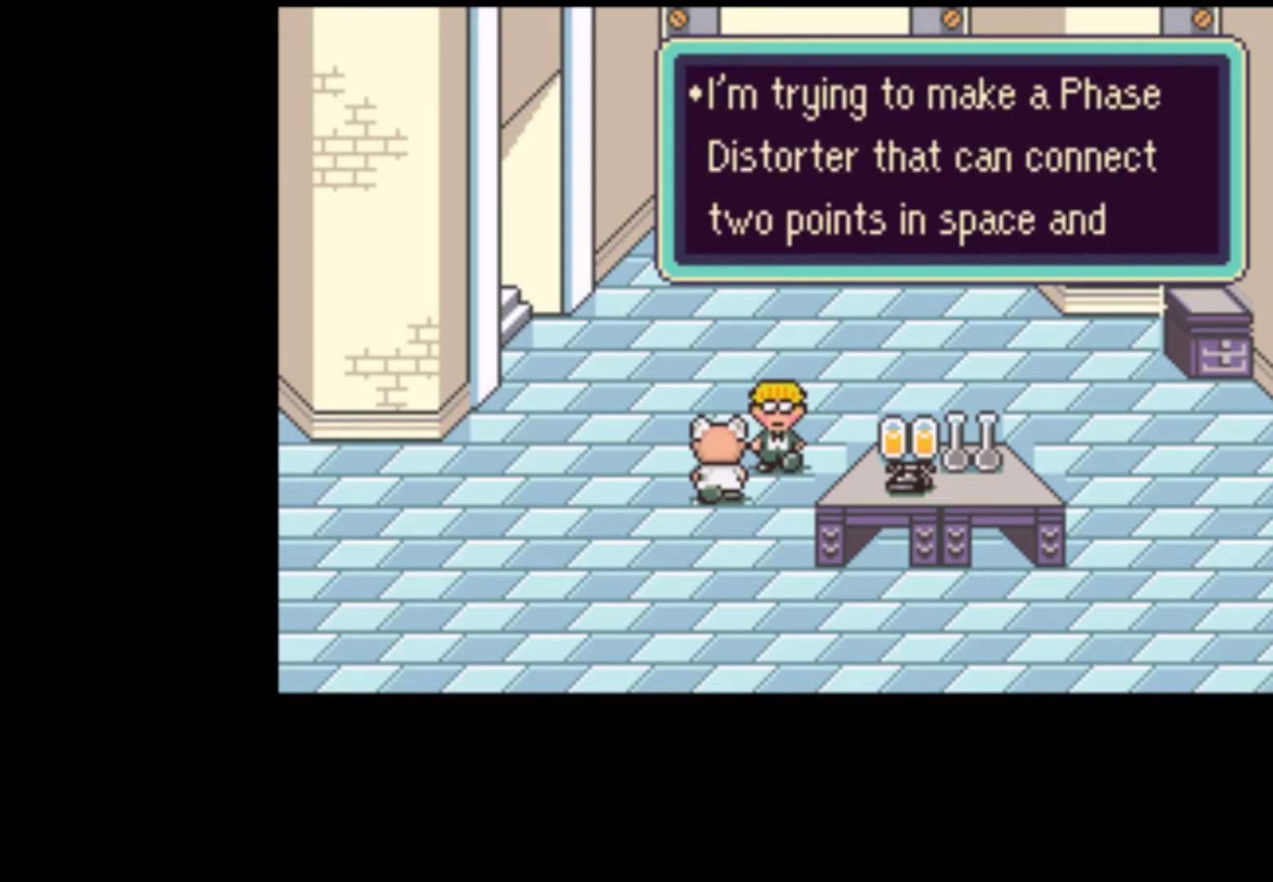
{"buttons": [], "events": [[17, "A", "down"], [17, "SELECT", "down"], [50, "A", "up"], [117, "A", "down"], [117, "SELECT", "up"], [150, "SELECT", "down"], [183, "A", "up"], [217, "SELECT", "up"], [250, "A", "down"], [283, "SELECT", "down"], [317, "A", "up"], [350, "SELECT", "up"], [383, "A", "down"], [383, "SELECT", "down"], [450, "A", "up"], [483, "SELECT", "up"]]}
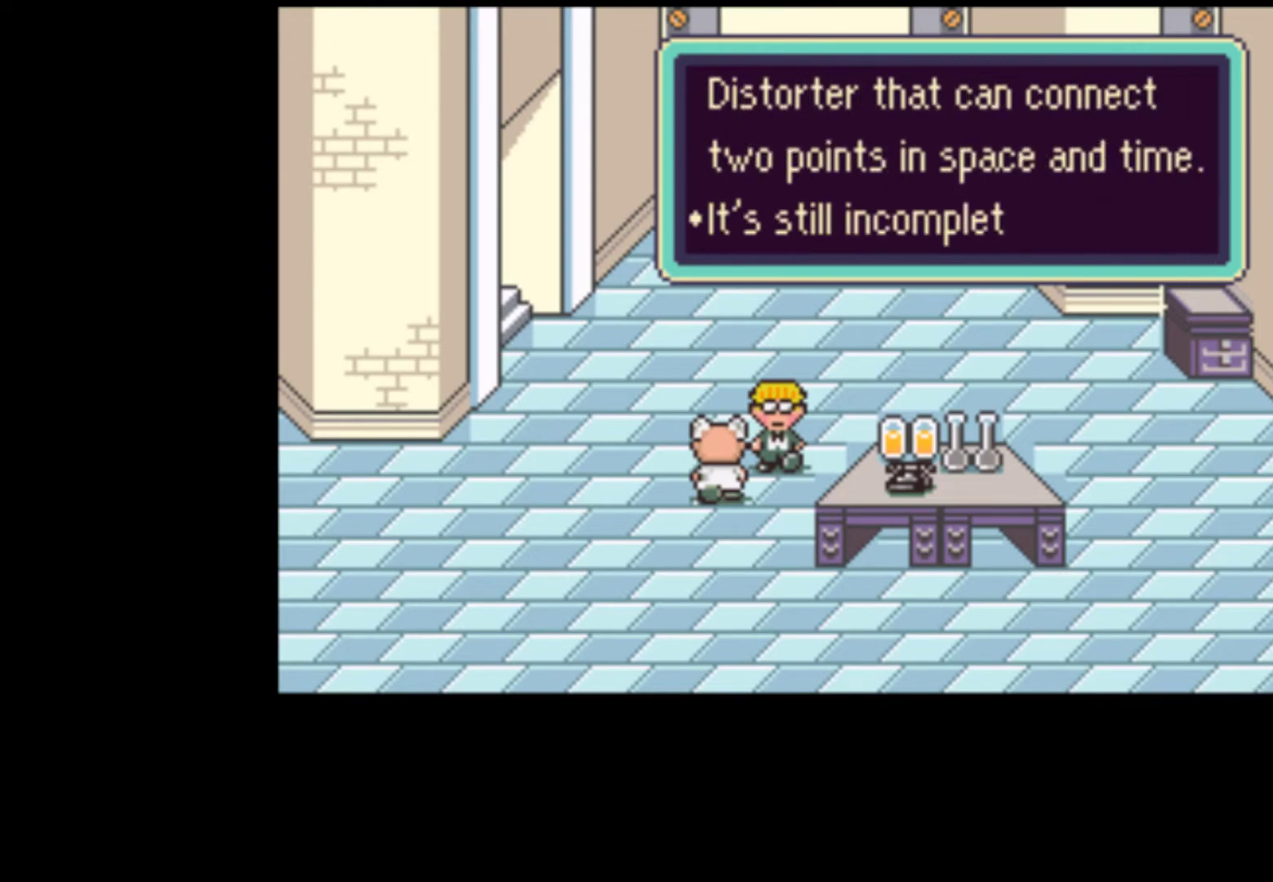
{"buttons": [], "events": [[17, "A", "down"], [50, "SELECT", "down"], [83, "A", "up"], [83, "SELECT", "up"], [117, "SELECT", "down"], [150, "A", "down"], [183, "A", "up"], [183, "SELECT", "up"], [250, "A", "down"], [250, "SELECT", "down"], [317, "A", "up"], [350, "SELECT", "up"], [383, "A", "down"], [383, "SELECT", "down"], [417, "A", "up"], [450, "SELECT", "up"]]}
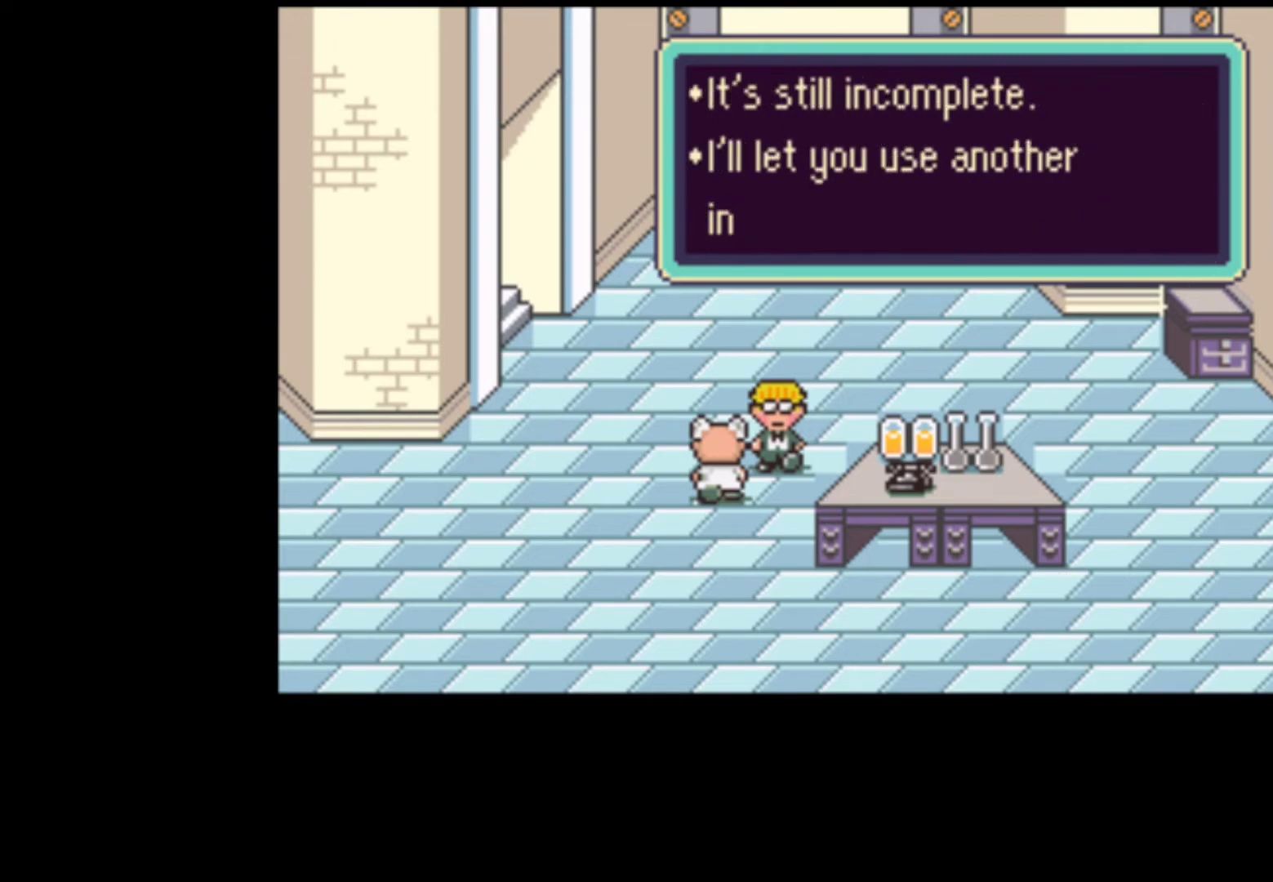
{"buttons": ["SELECT"], "events": [[17, "A", "down"], [17, "SELECT", "down"], [50, "A", "up"], [83, "SELECT", "up"], [117, "A", "down"], [150, "A", "up"], [150, "SELECT", "down"], [183, "SELECT", "up"], [217, "A", "down"], [250, "A", "up"], [250, "SELECT", "down"], [317, "SELECT", "up"], [383, "SELECT", "down"], [450, "A", "down"], [450, "SELECT", "up"], [483, "A", "up"], [483, "SELECT", "down"]]}
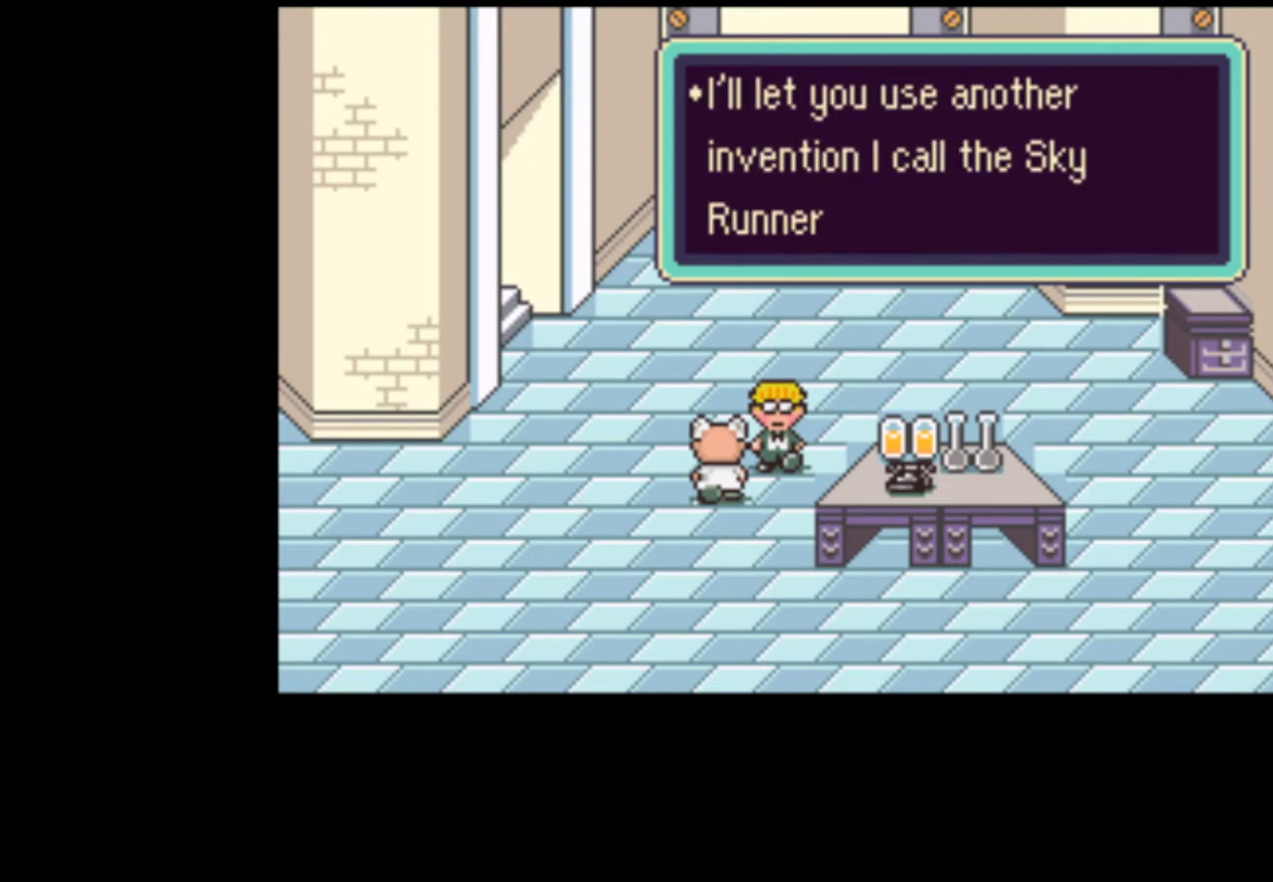
{"buttons": [], "events": [[50, "A", "down"], [50, "SELECT", "up"], [83, "A", "up"], [83, "SELECT", "down"], [150, "A", "down"], [150, "SELECT", "up"], [183, "A", "up"], [183, "SELECT", "down"], [250, "A", "down"], [283, "A", "up"], [283, "SELECT", "up"], [317, "A", "down"], [317, "SELECT", "down"], [350, "A", "up"], [417, "A", "down"], [417, "SELECT", "up"], [450, "A", "up"]]}
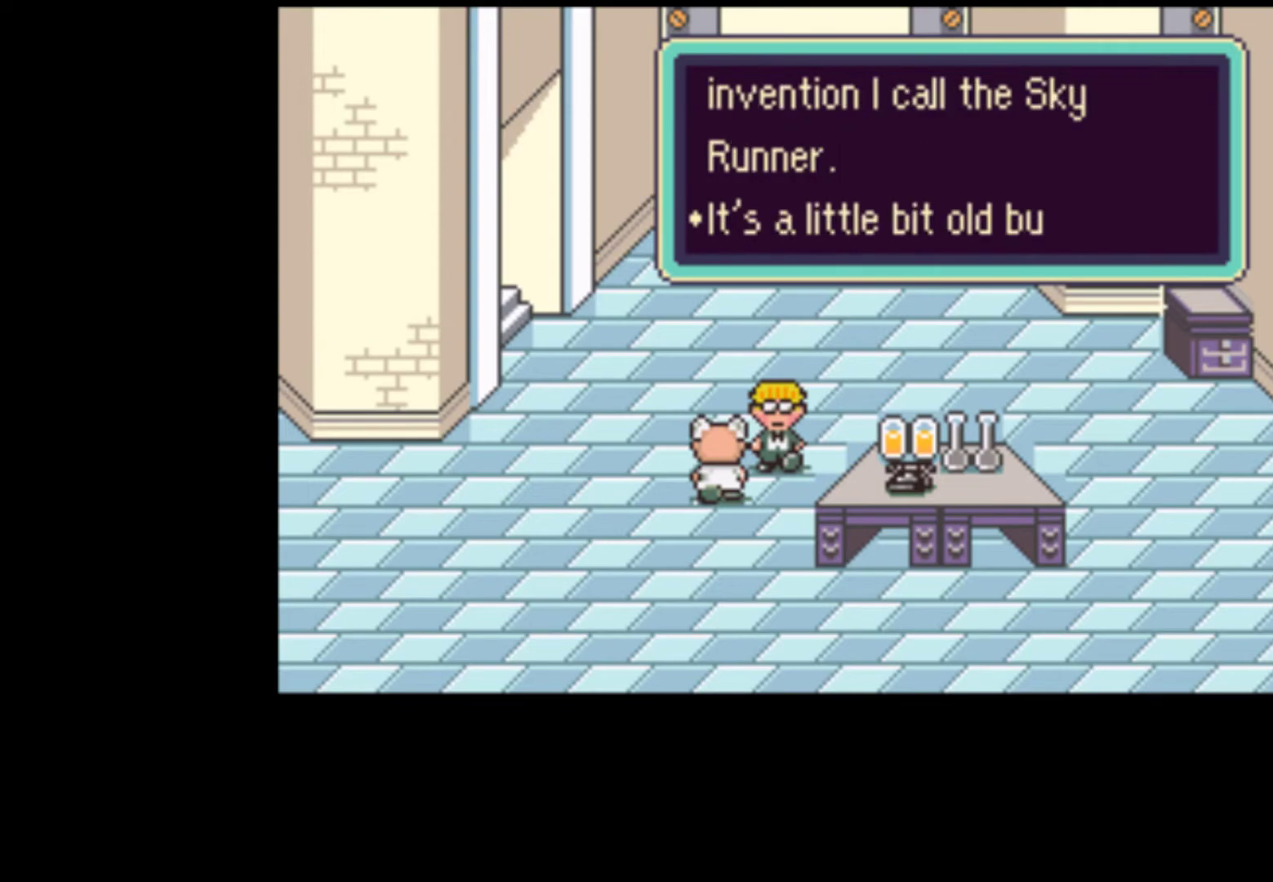
{"buttons": ["SELECT"], "events": [[17, "A", "down"], [83, "A", "up"], [83, "SELECT", "down"], [150, "SELECT", "up"], [217, "A", "down"], [217, "SELECT", "down"], [250, "A", "up"], [283, "SELECT", "up"], [317, "A", "down"], [350, "A", "up"], [350, "SELECT", "down"], [383, "SELECT", "up"], [417, "A", "down"], [450, "SELECT", "down"], [483, "A", "up"]]}
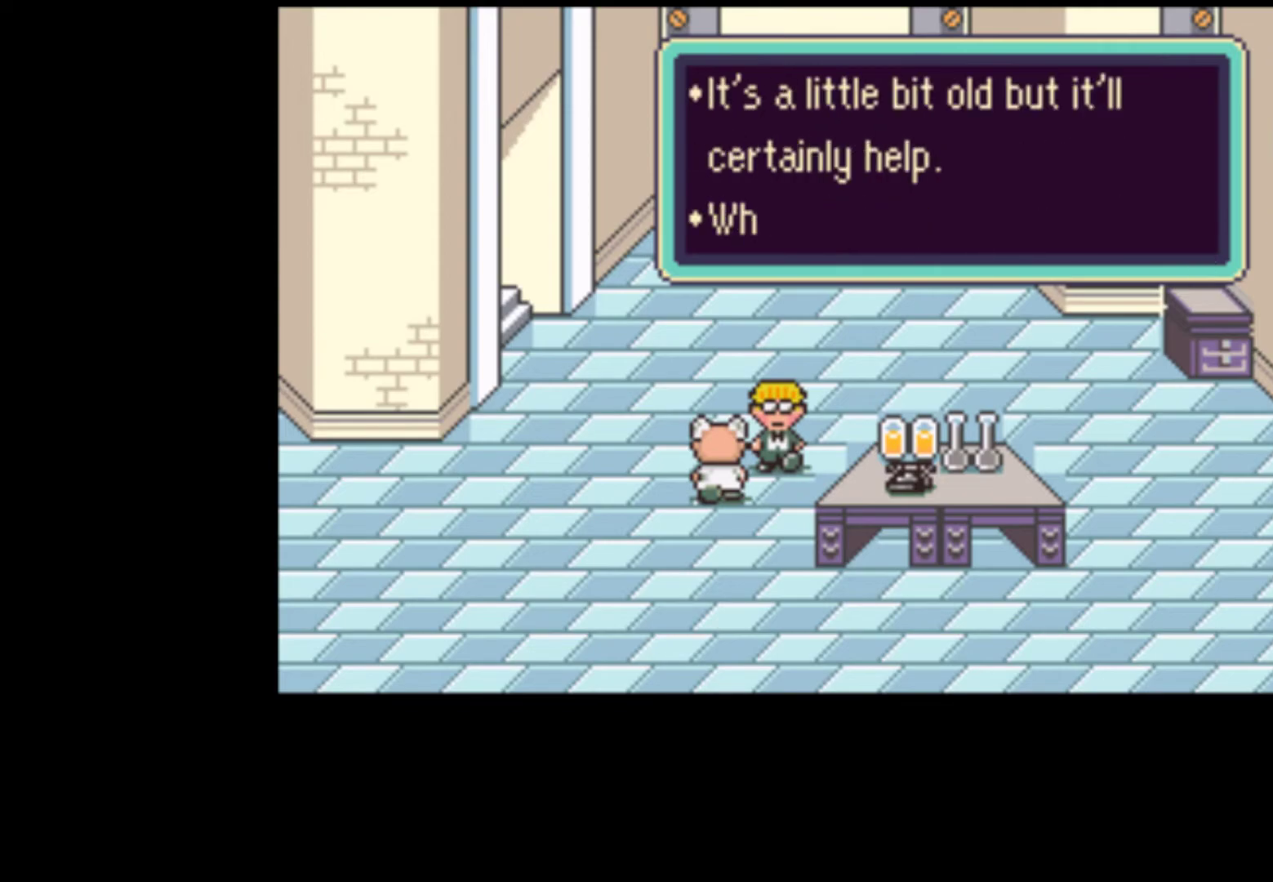
{"buttons": [], "events": [[17, "A", "down"], [17, "SELECT", "up"], [50, "A", "up"], [50, "SELECT", "down"], [117, "A", "down"], [150, "SELECT", "up"], [183, "A", "up"], [217, "A", "down"], [217, "SELECT", "down"], [250, "SELECT", "up"], [317, "SELECT", "down"], [350, "A", "up"], [383, "A", "down"], [383, "SELECT", "up"], [417, "A", "up"], [417, "SELECT", "down"], [483, "SELECT", "up"]]}
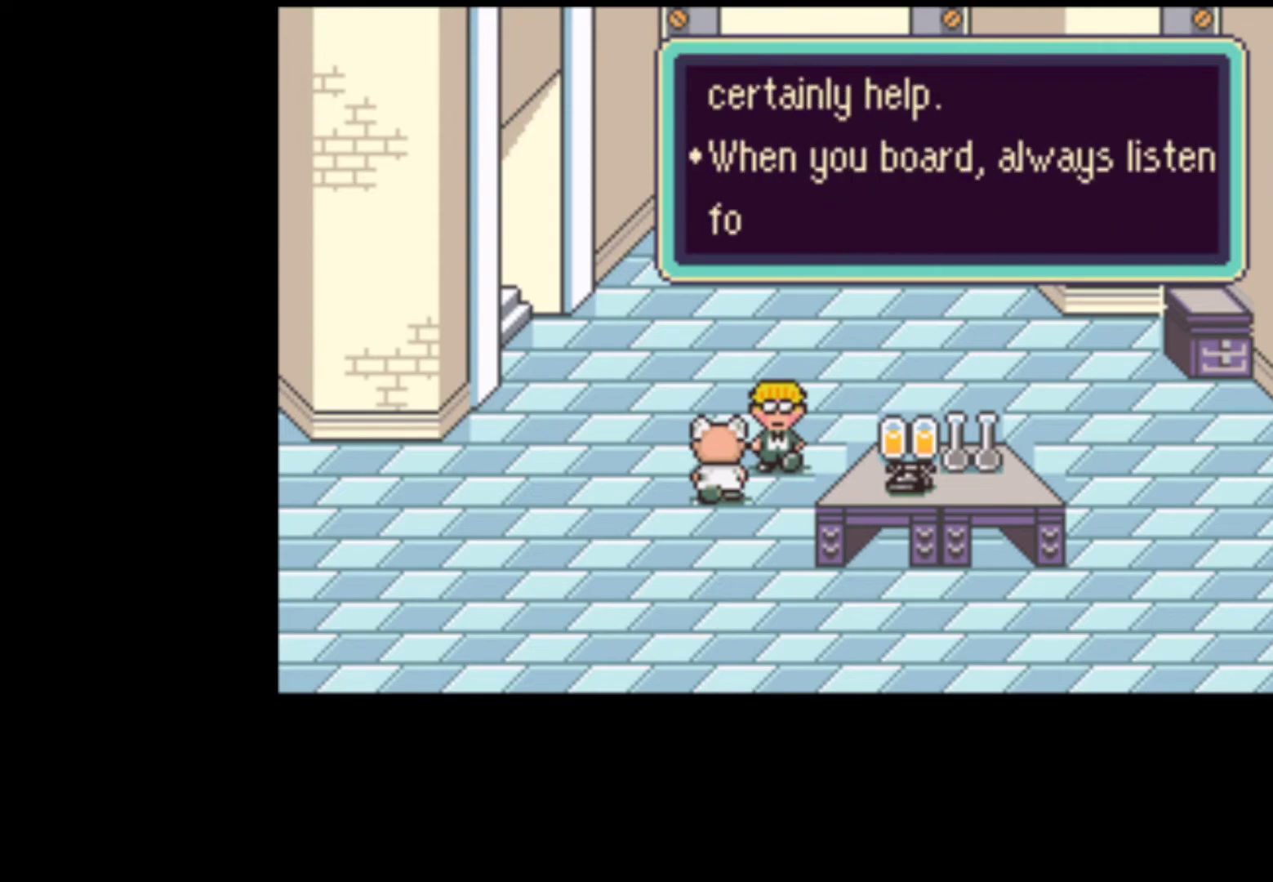
{"buttons": ["A", "SELECT"], "events": [[17, "A", "down"], [50, "A", "up"], [50, "SELECT", "down"], [117, "SELECT", "up"], [183, "A", "down"], [183, "SELECT", "down"], [217, "SELECT", "up"], [250, "A", "up"], [283, "SELECT", "down"], [350, "A", "down"], [350, "SELECT", "up"], [383, "SELECT", "down"], [417, "A", "up"], [450, "SELECT", "up"], [483, "A", "down"], [483, "SELECT", "down"]]}
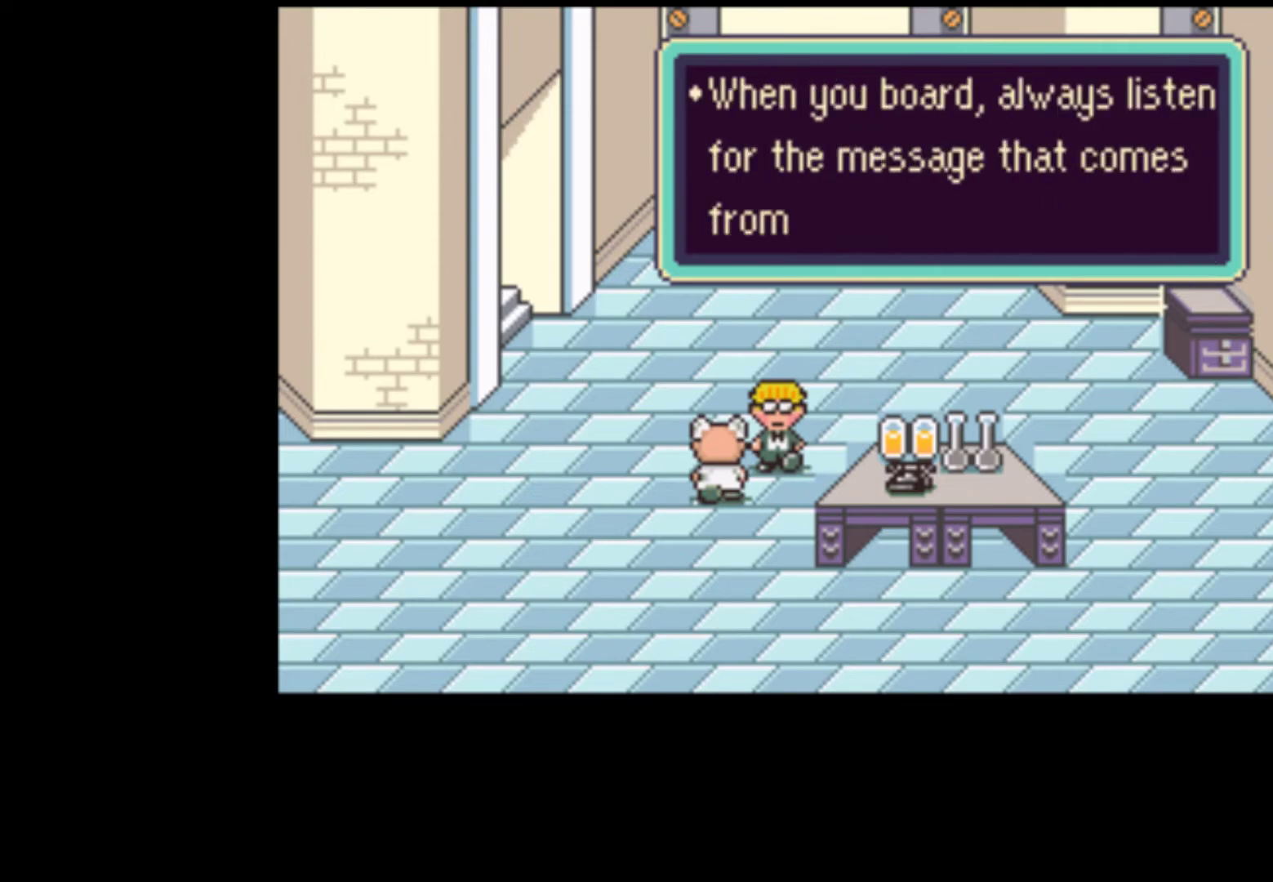
{"buttons": ["A", "SELECT"], "events": [[17, "A", "up"], [83, "A", "down"], [117, "A", "up"], [150, "A", "down"], [150, "SELECT", "up"], [183, "SELECT", "down"], [217, "A", "up"], [283, "A", "down"], [350, "A", "up"], [383, "SELECT", "up"], [450, "A", "down"], [450, "SELECT", "down"]]}
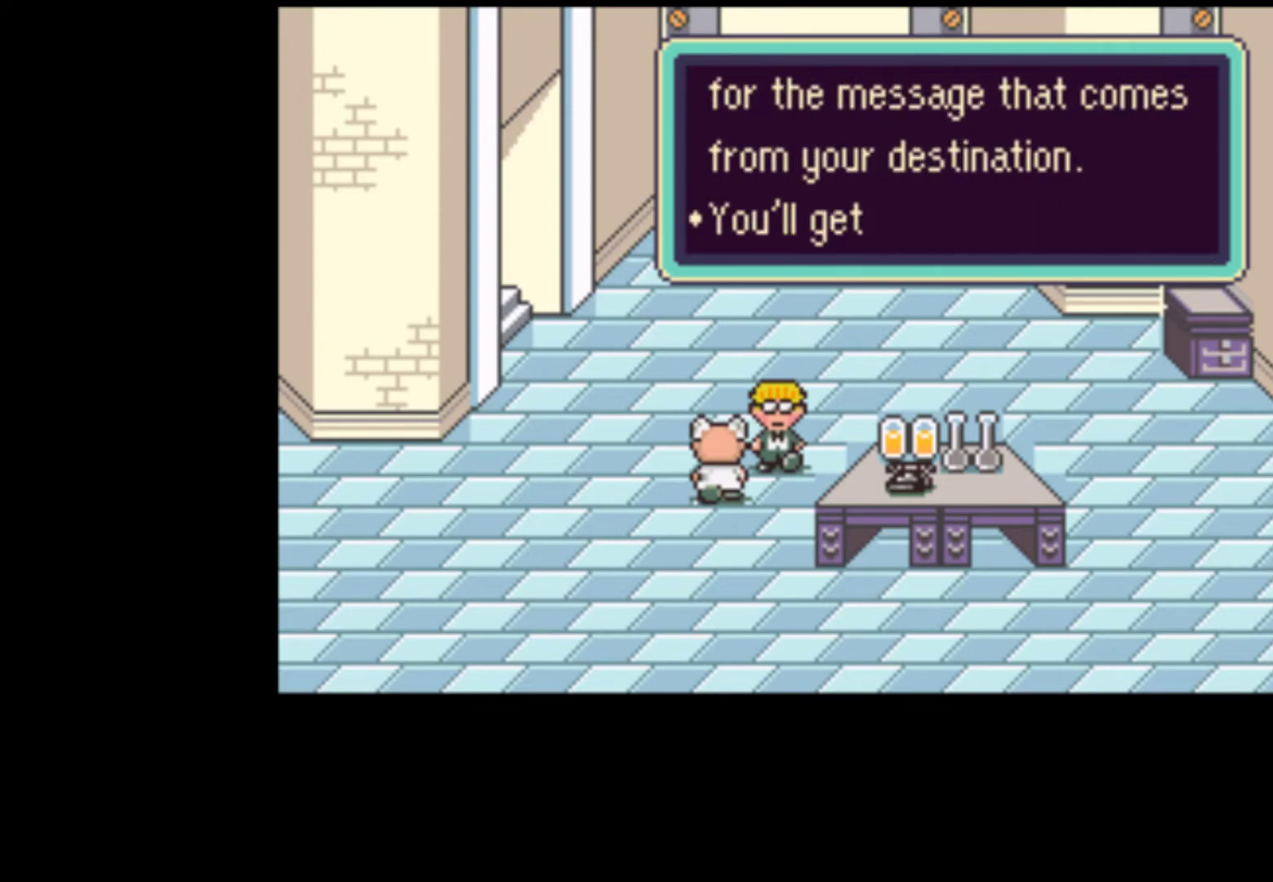
{"buttons": ["A"], "events": [[17, "A", "up"], [17, "SELECT", "up"], [50, "A", "down"], [83, "A", "up"], [83, "SELECT", "down"], [150, "A", "down"], [150, "SELECT", "up"], [217, "A", "up"], [217, "SELECT", "down"], [317, "SELECT", "up"], [350, "SELECT", "down"], [383, "A", "down"], [417, "A", "up"], [417, "SELECT", "up"], [450, "A", "down"]]}
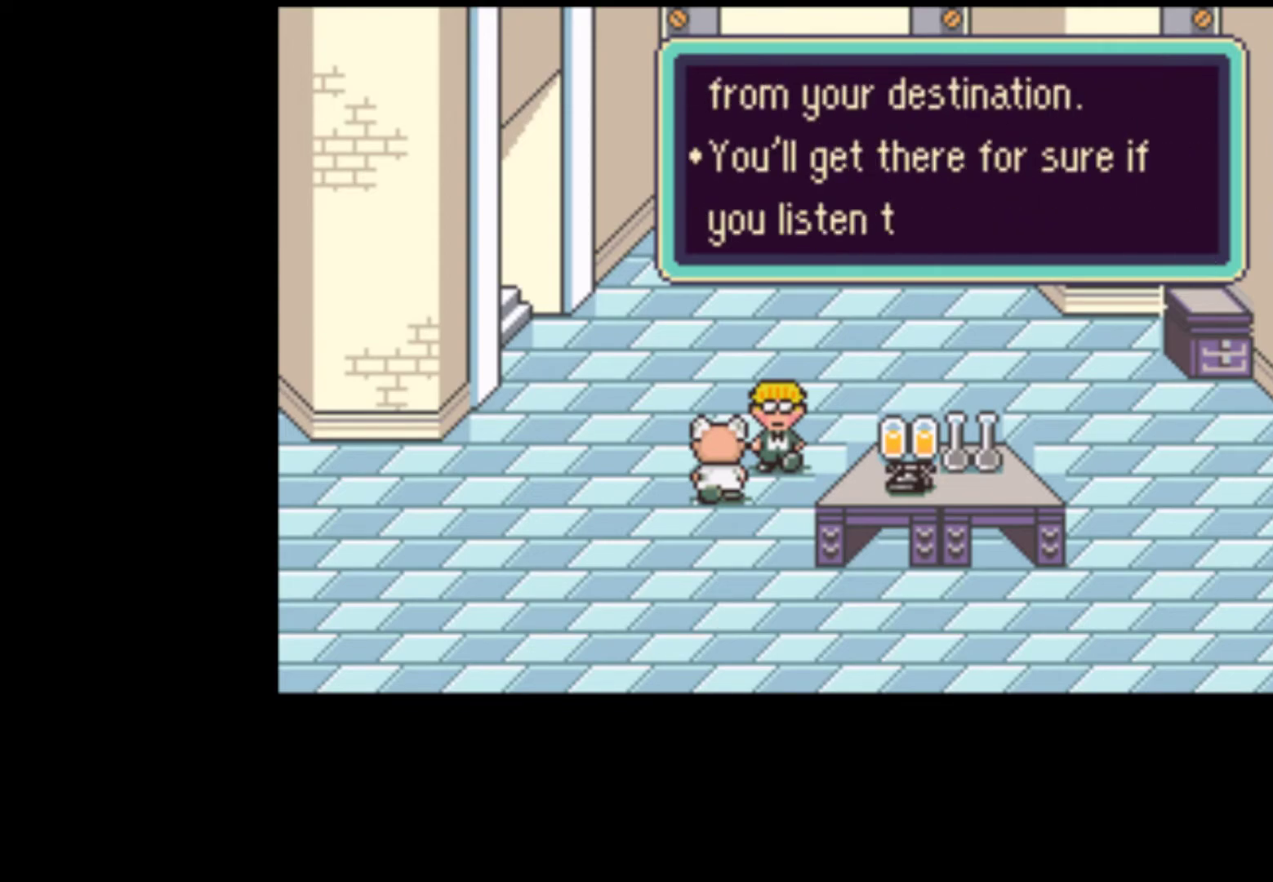
{"buttons": [], "events": [[17, "A", "up"], [50, "A", "down"], [50, "SELECT", "down"], [117, "A", "up"], [150, "A", "down"], [150, "SELECT", "up"], [217, "SELECT", "down"], [283, "A", "up"], [317, "SELECT", "up"], [383, "SELECT", "down"], [450, "SELECT", "up"]]}
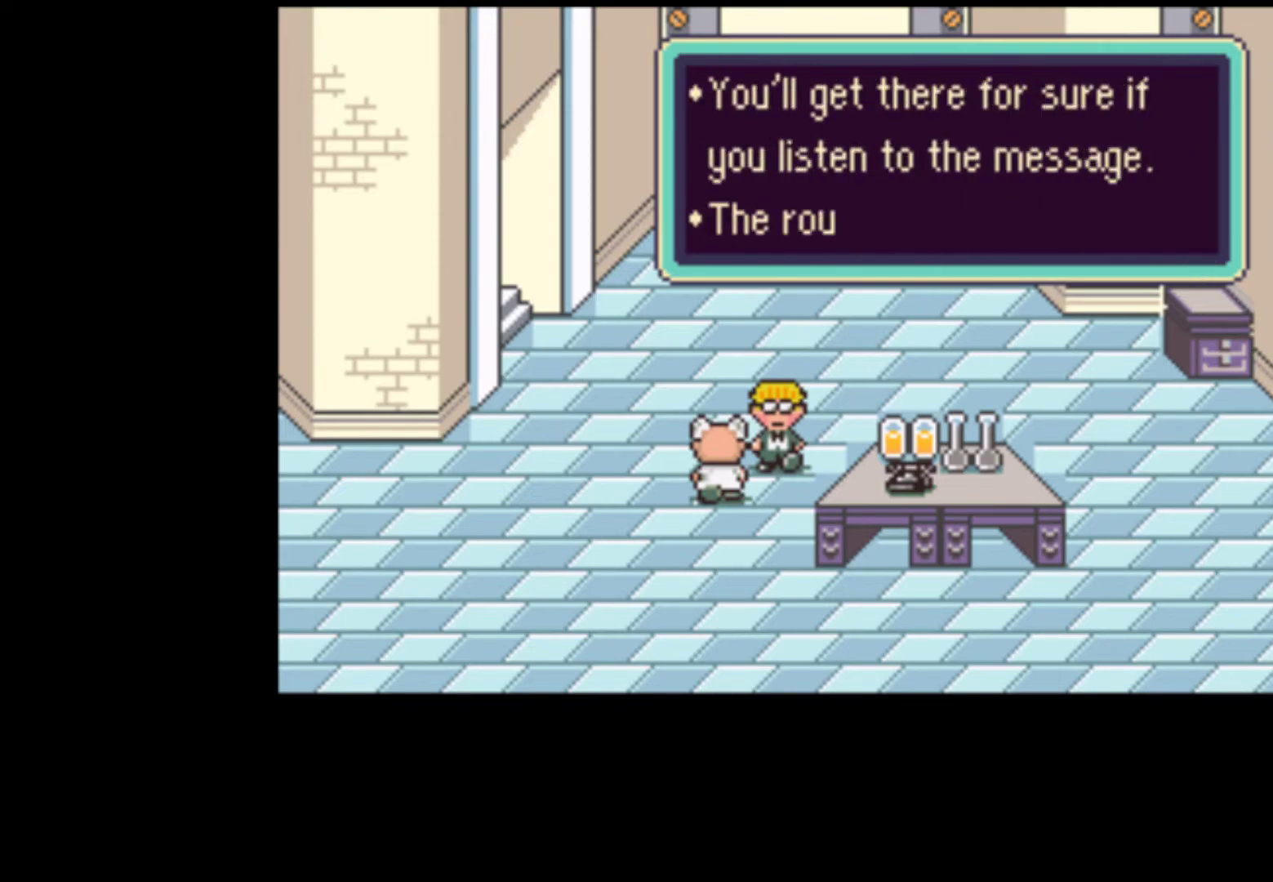
{"buttons": ["A"], "events": [[17, "A", "down"], [17, "SELECT", "down"], [50, "A", "up"], [83, "SELECT", "up"], [217, "A", "down"], [250, "A", "up"], [350, "A", "down"], [383, "SELECT", "down"], [417, "A", "up"], [483, "A", "down"], [483, "SELECT", "up"]]}
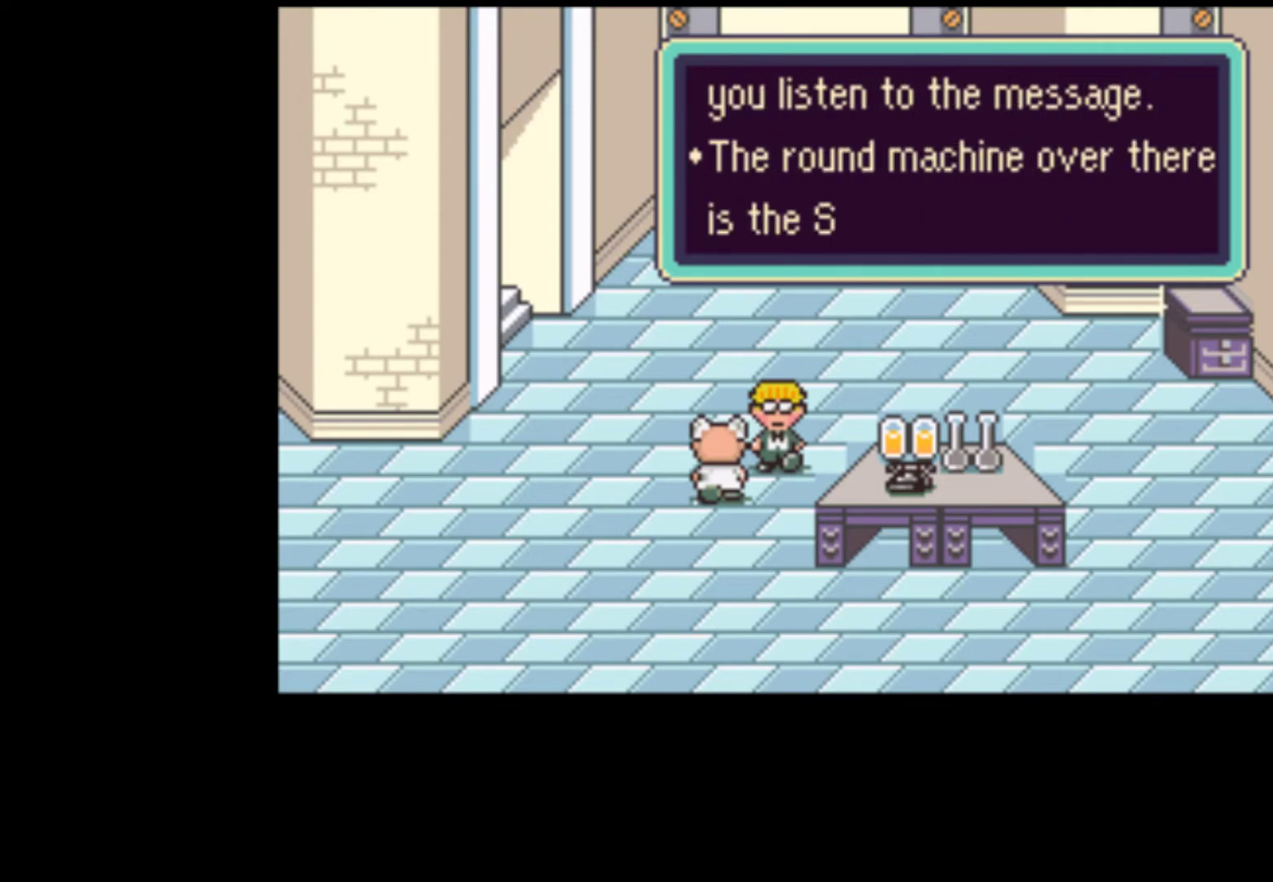
{"buttons": ["A"], "events": [[17, "A", "up"], [83, "A", "down"], [83, "SELECT", "down"], [117, "A", "up"], [183, "A", "down"], [183, "SELECT", "up"], [217, "SELECT", "down"], [250, "A", "up"], [283, "A", "down"], [283, "SELECT", "up"], [350, "A", "up"], [383, "SELECT", "down"], [417, "SELECT", "up"], [483, "A", "down"]]}
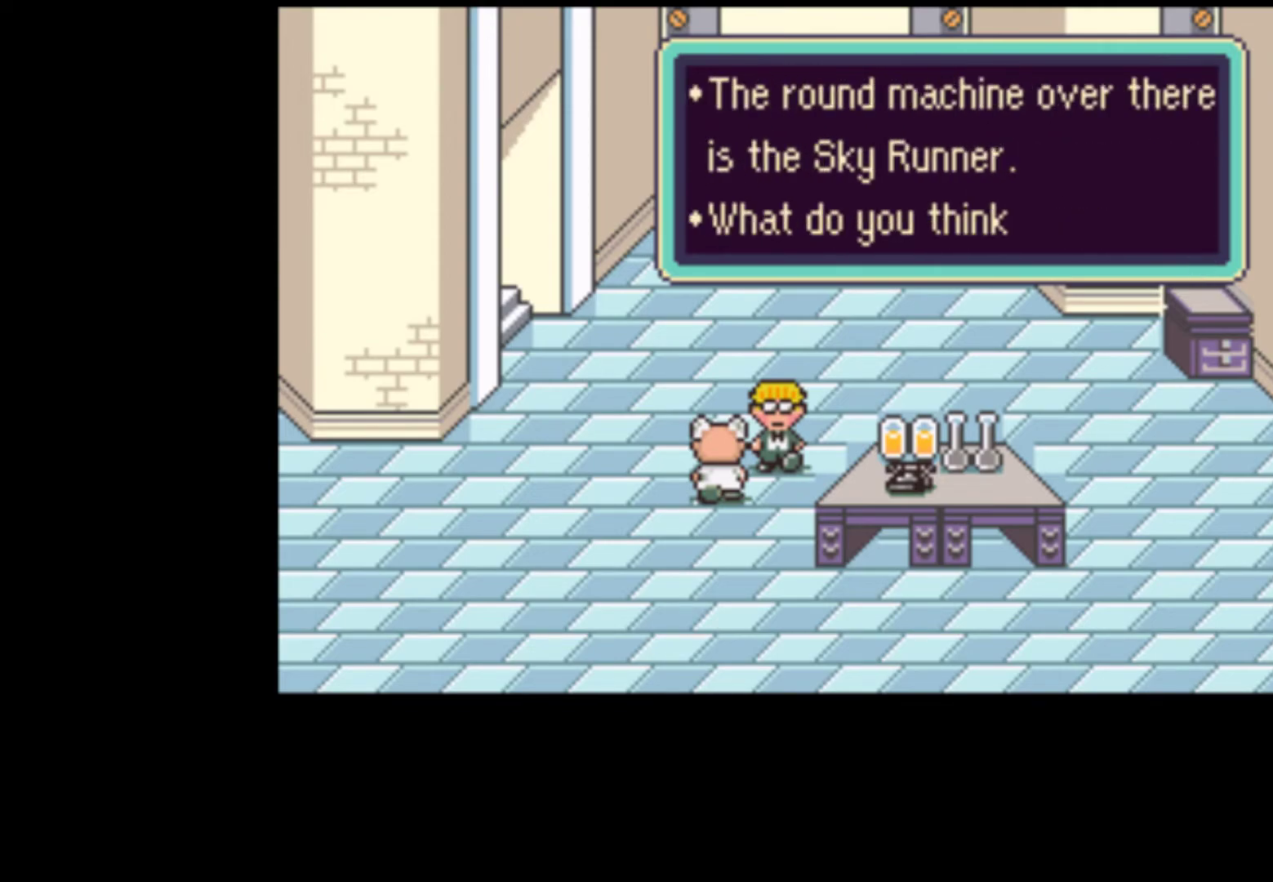
{"buttons": ["DPAD_LEFT"], "events": [[50, "A", "up"], [217, "DPAD_LEFT", "down"], [350, "DPAD_LEFT", "up"], [417, "A", "down"], [450, "A", "up"], [483, "DPAD_LEFT", "down"]]}
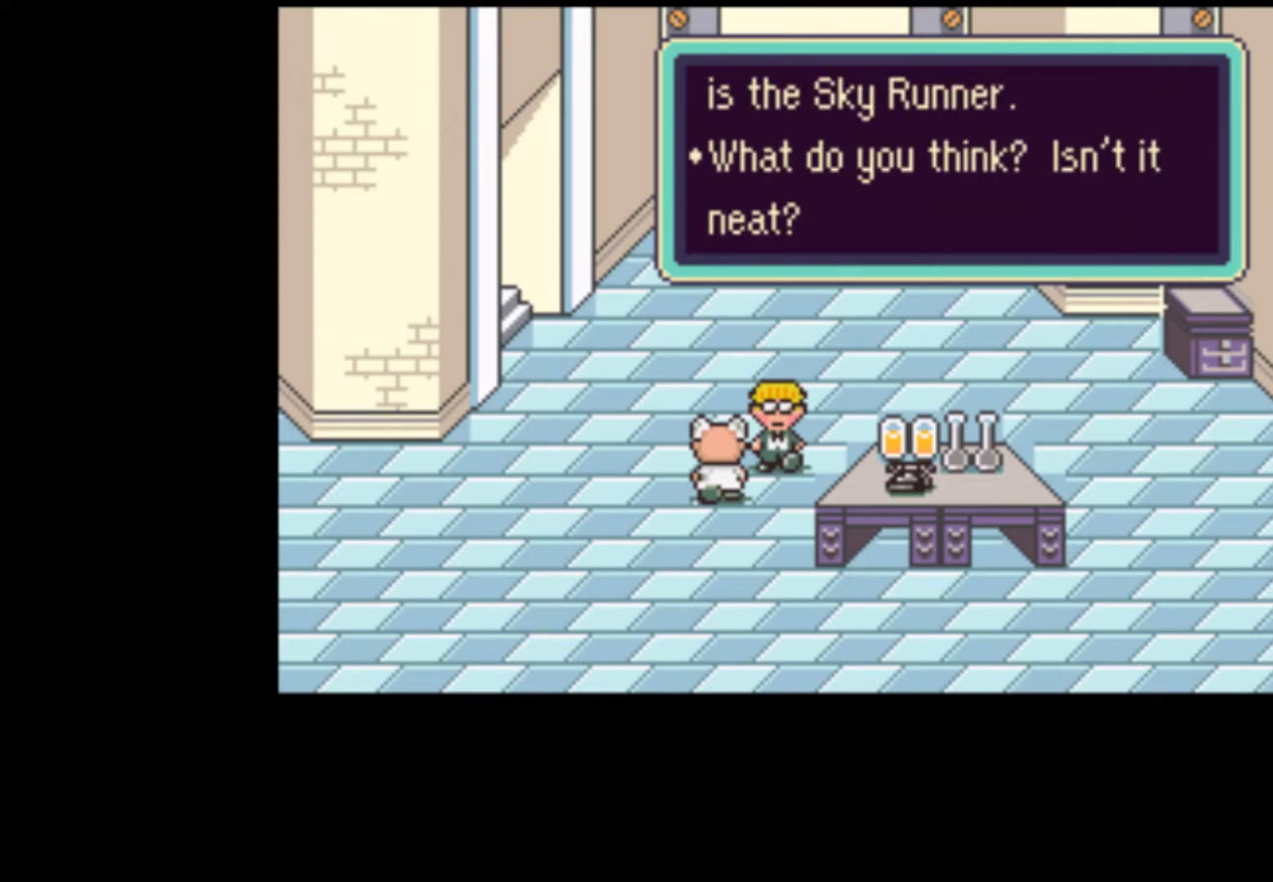
{"buttons": ["A", "DPAD_LEFT"], "events": [[50, "A", "down"], [83, "A", "up"], [117, "A", "down"], [150, "A", "up"], [217, "A", "down"], [283, "A", "up"], [483, "A", "down"]]}
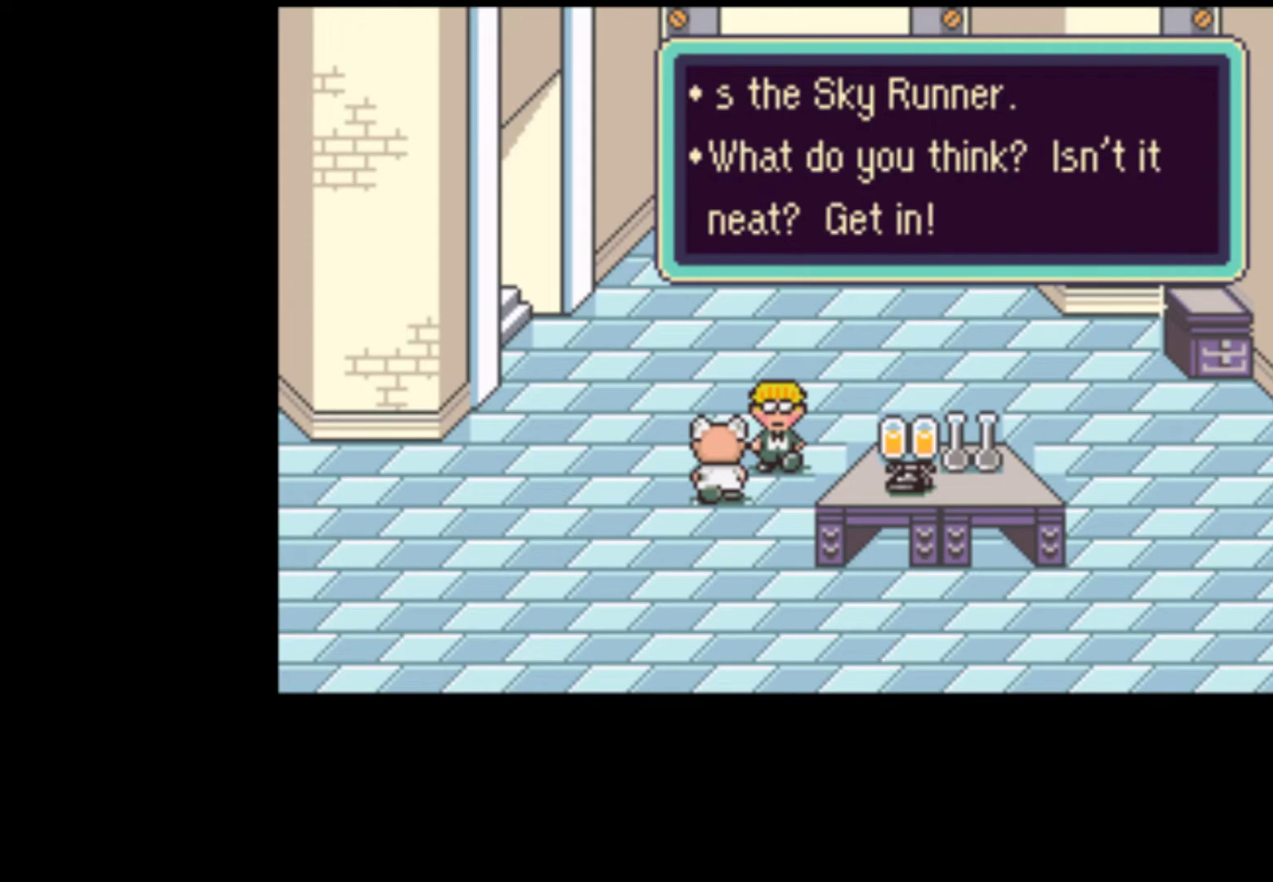
{"buttons": ["DPAD_LEFT"], "events": [[83, "A", "up"], [350, "A", "down"], [450, "A", "up"]]}
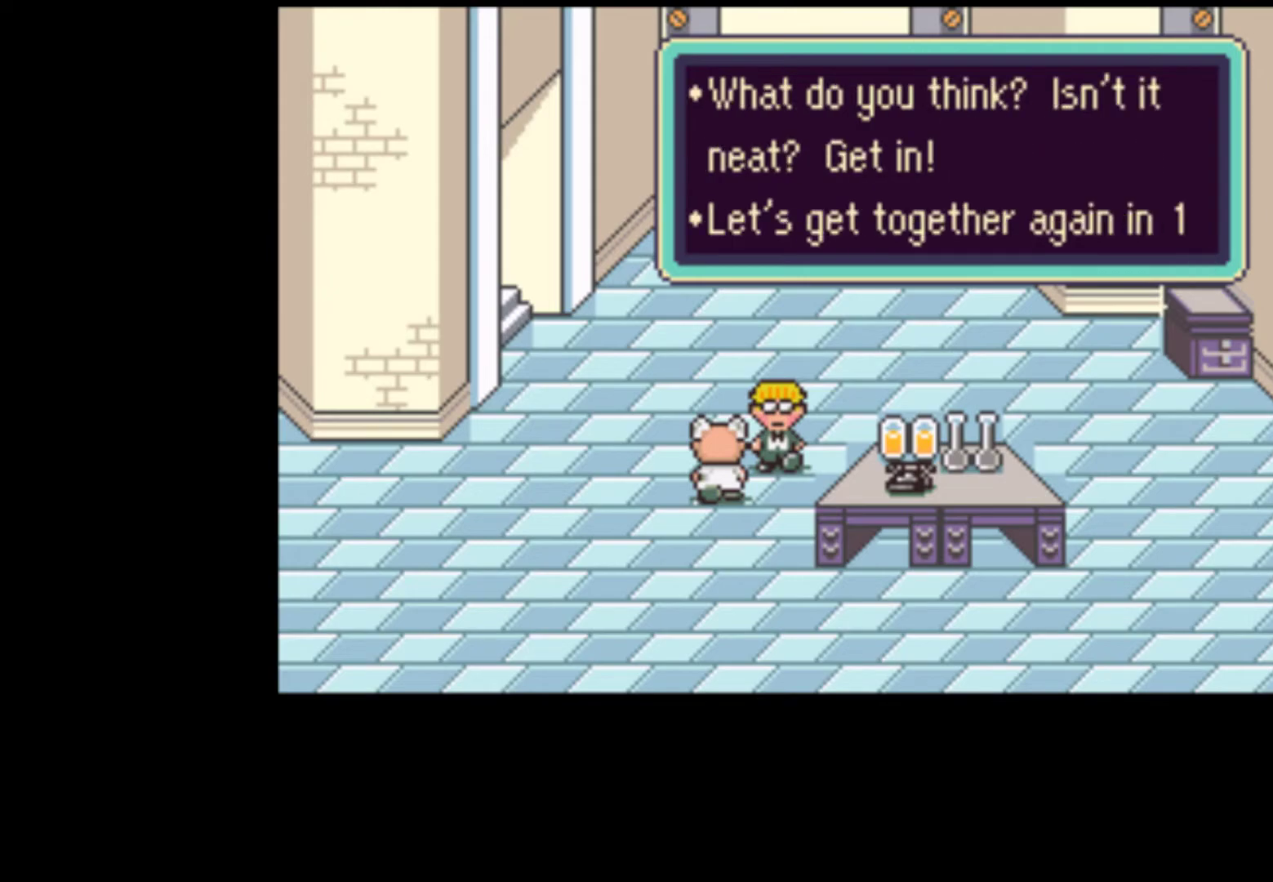
{"buttons": ["A", "DPAD_LEFT"], "events": [[183, "A", "down"], [283, "A", "up"], [483, "A", "down"]]}
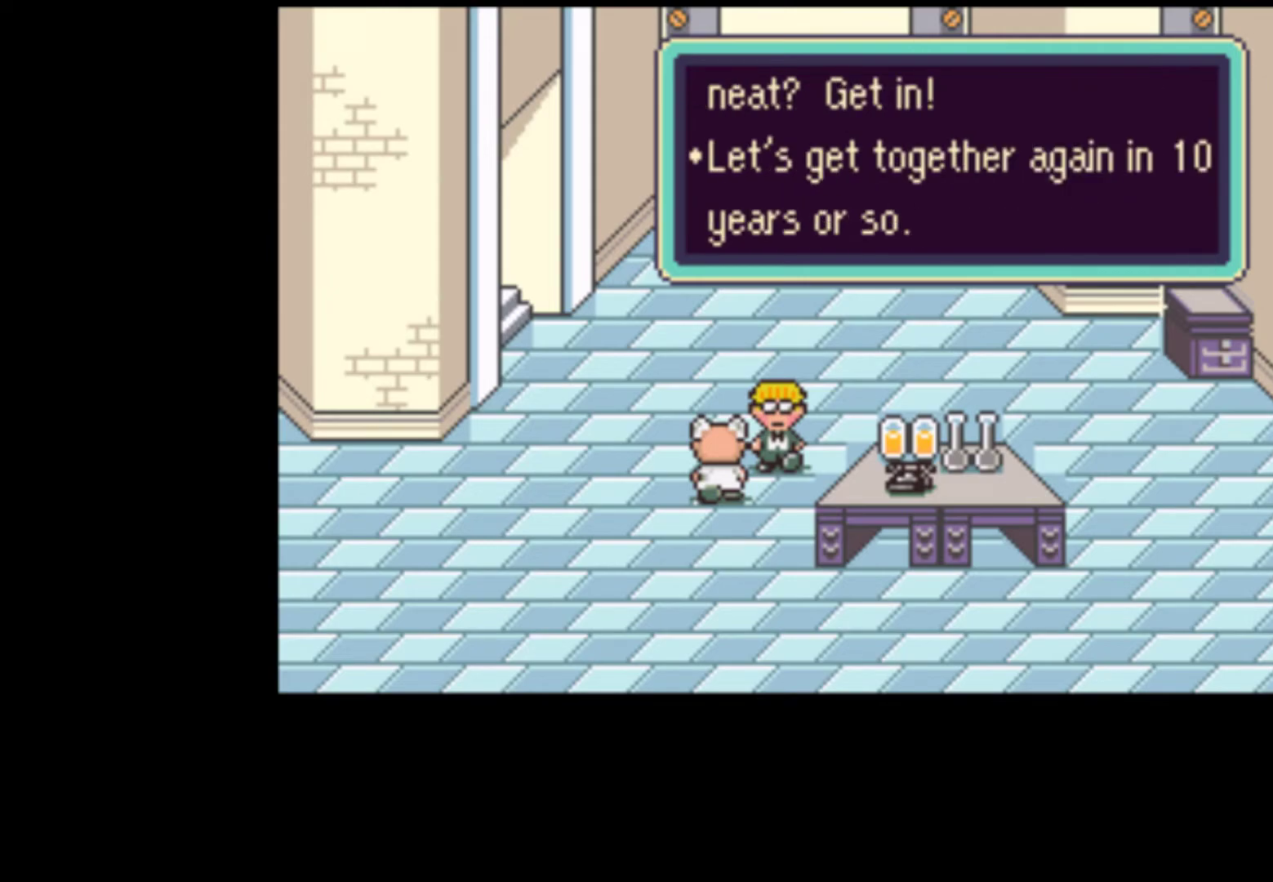
{"buttons": ["DPAD_LEFT"], "events": [[83, "A", "up"]]}
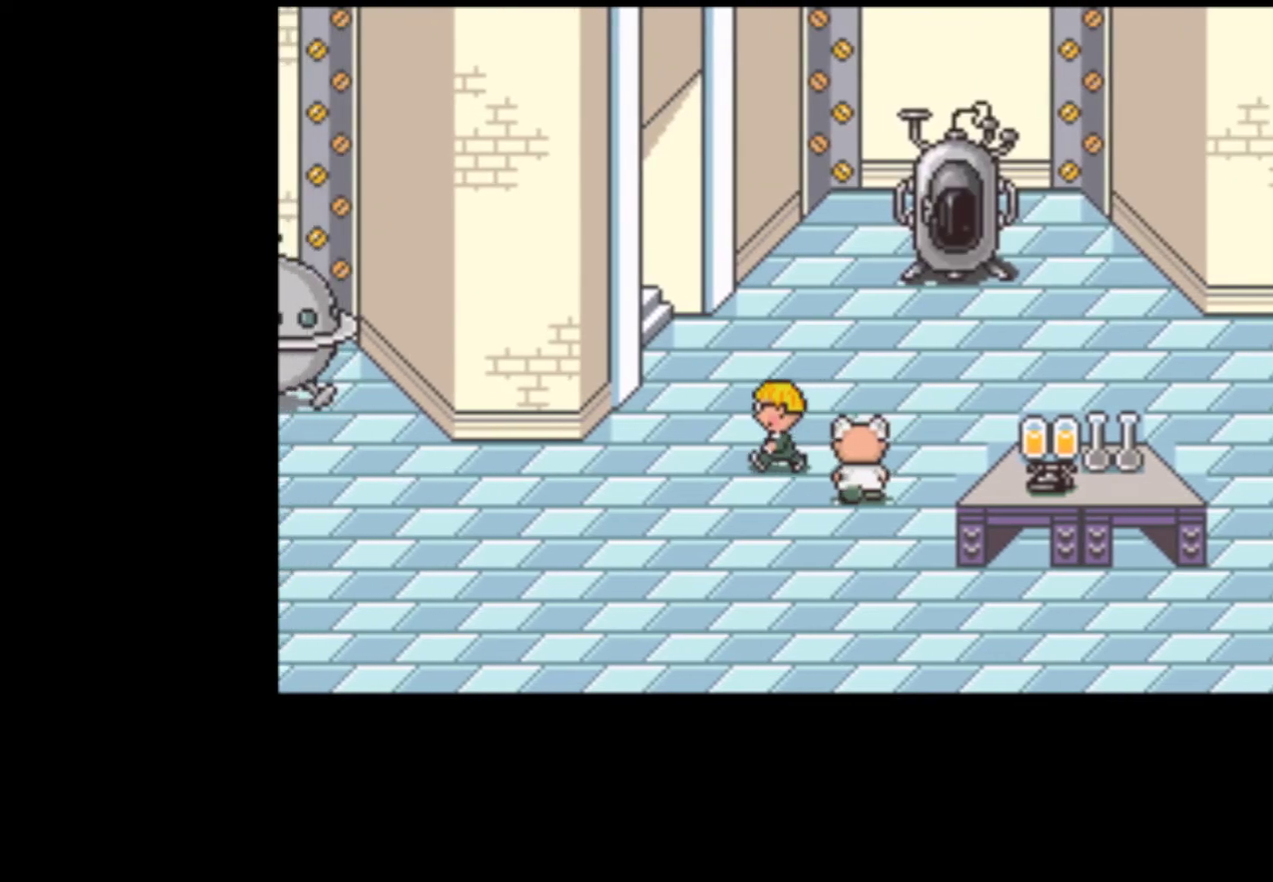
{"buttons": ["DPAD_LEFT"], "events": []}
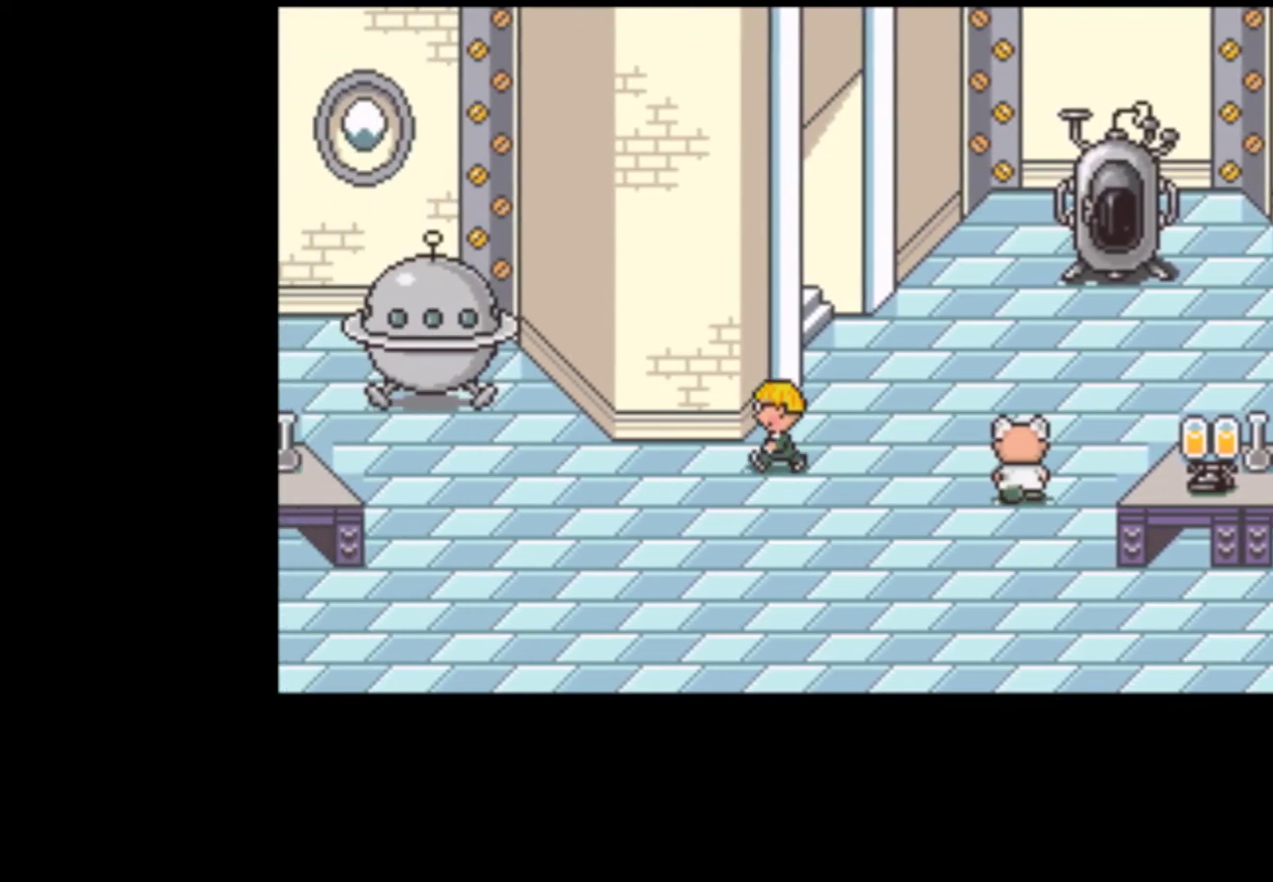
{"buttons": ["DPAD_LEFT"], "events": []}
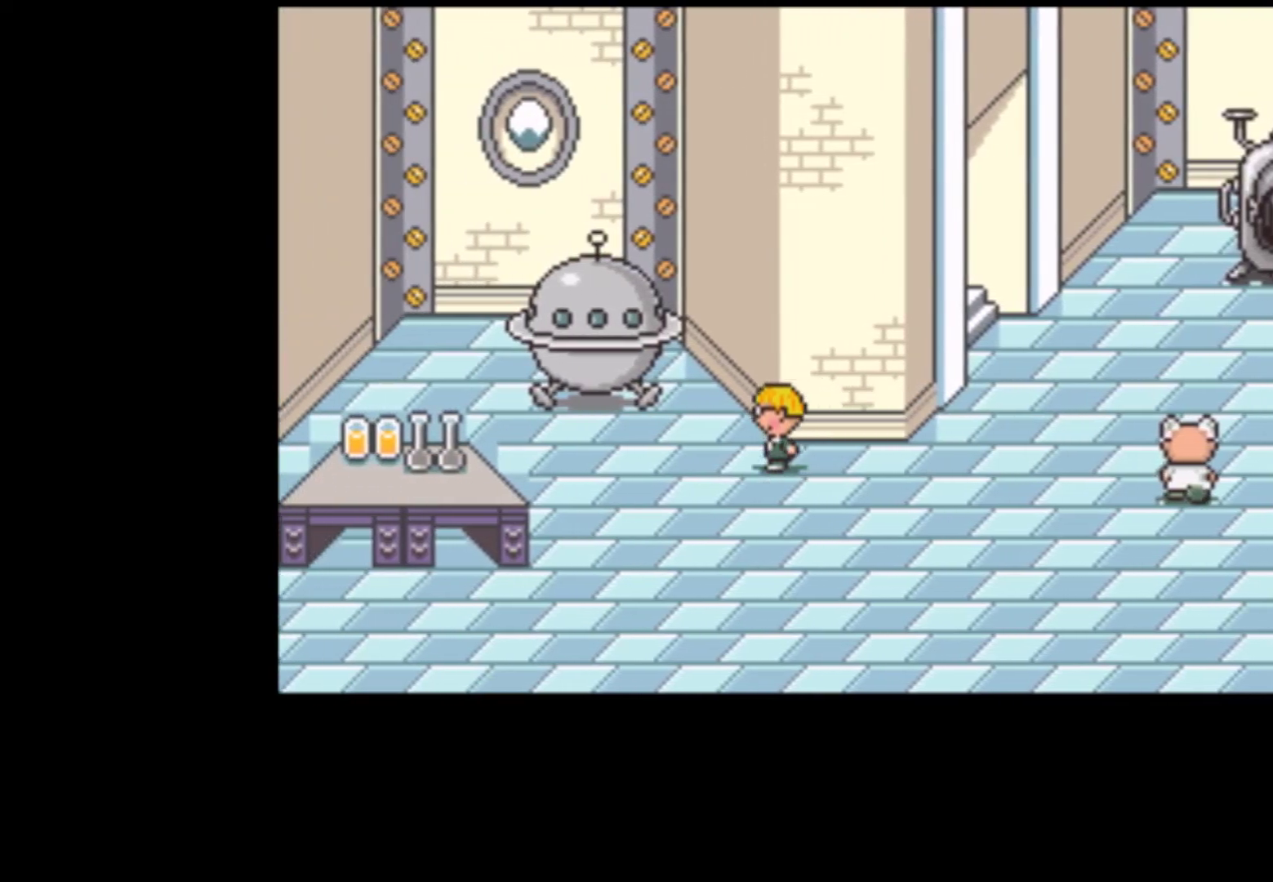
{"buttons": ["DPAD_UP"], "events": [[383, "DPAD_UP", "down"], [483, "DPAD_LEFT", "up"]]}
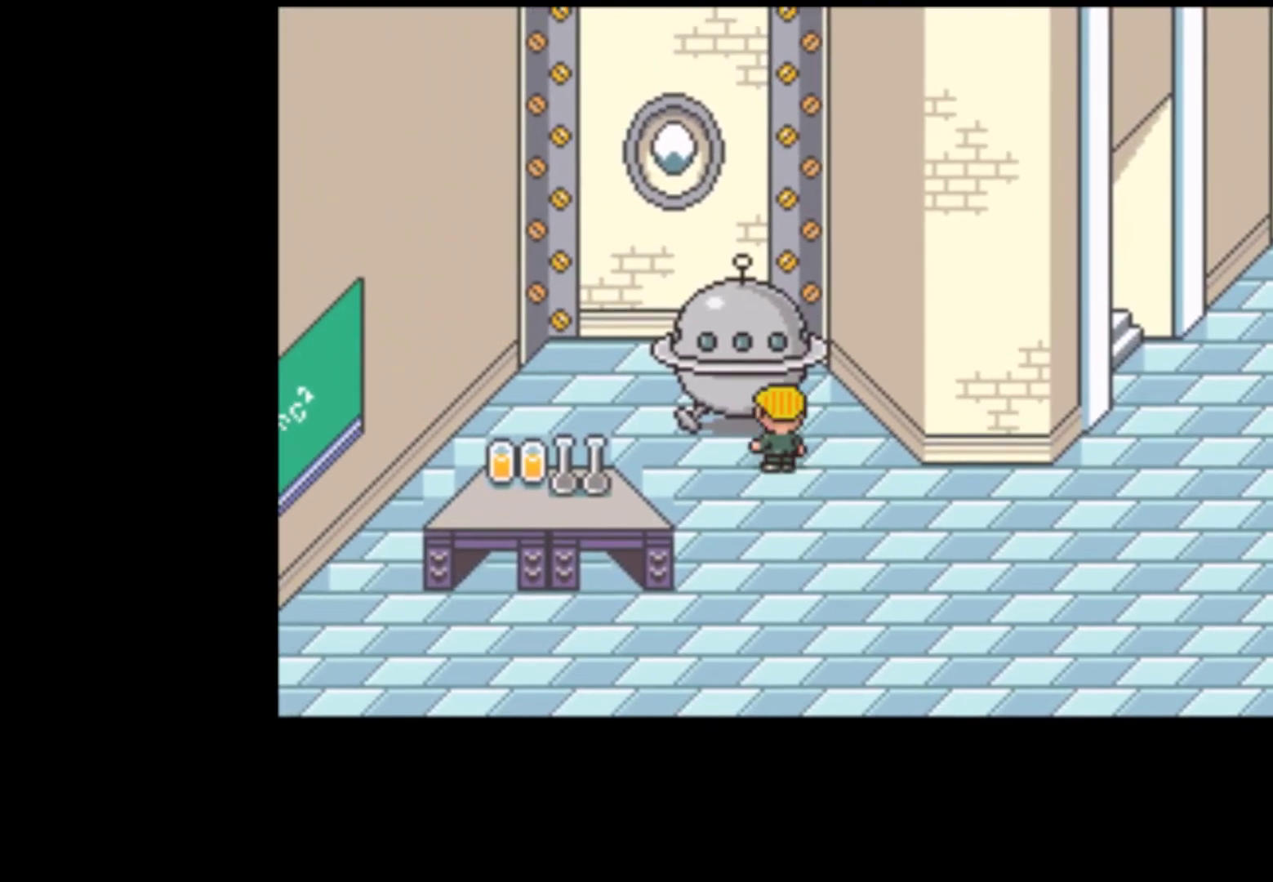
{"buttons": [], "events": [[450, "DPAD_UP", "up"]]}
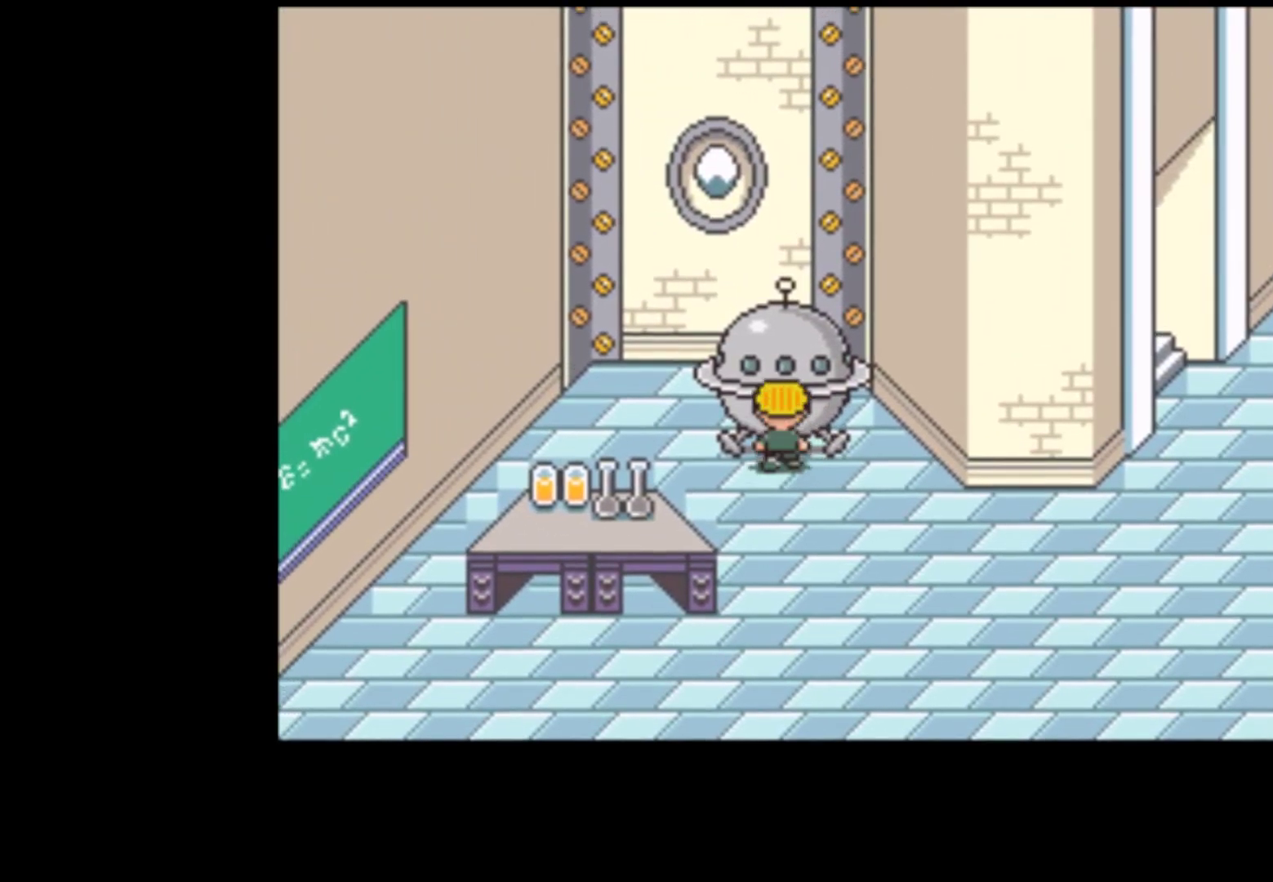
{"buttons": [], "events": []}
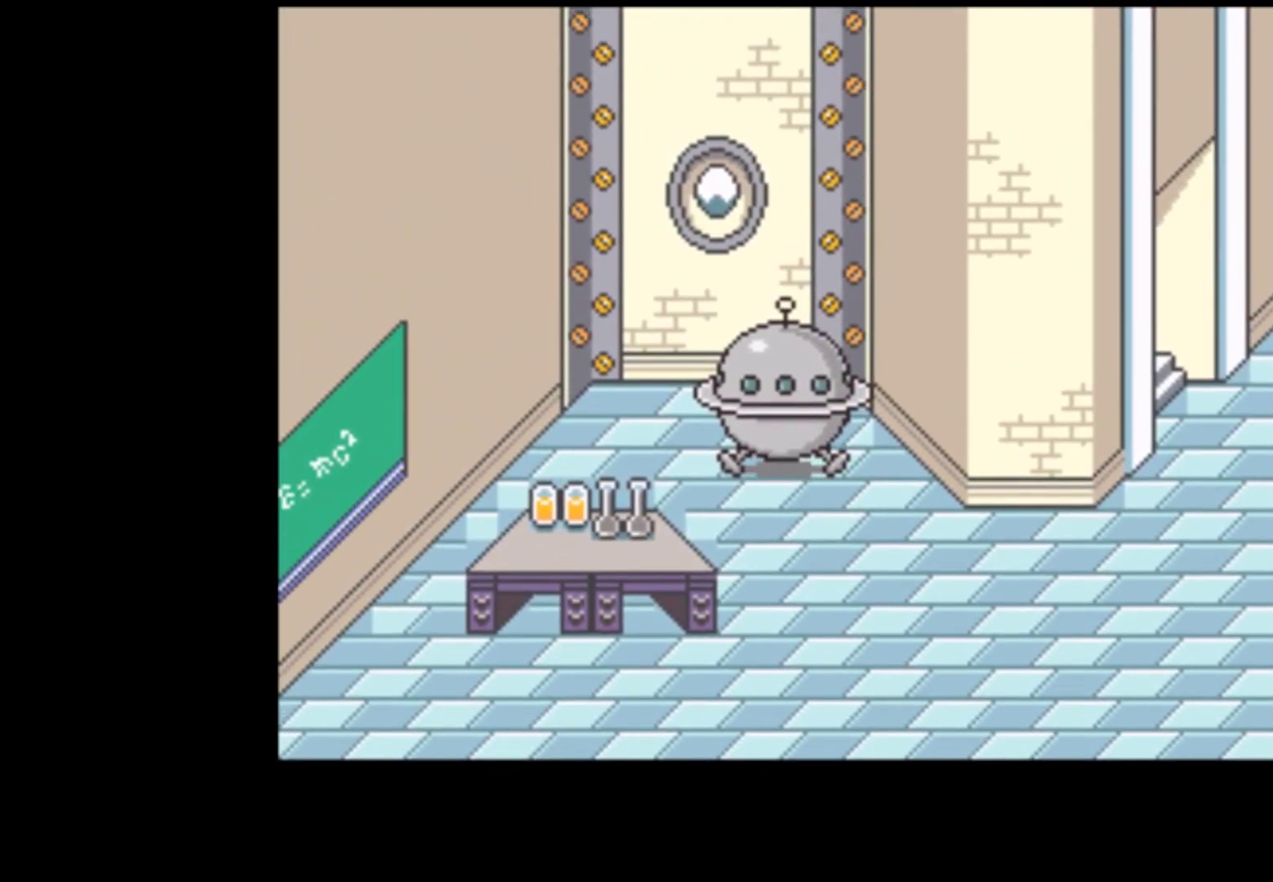
{"buttons": [], "events": []}